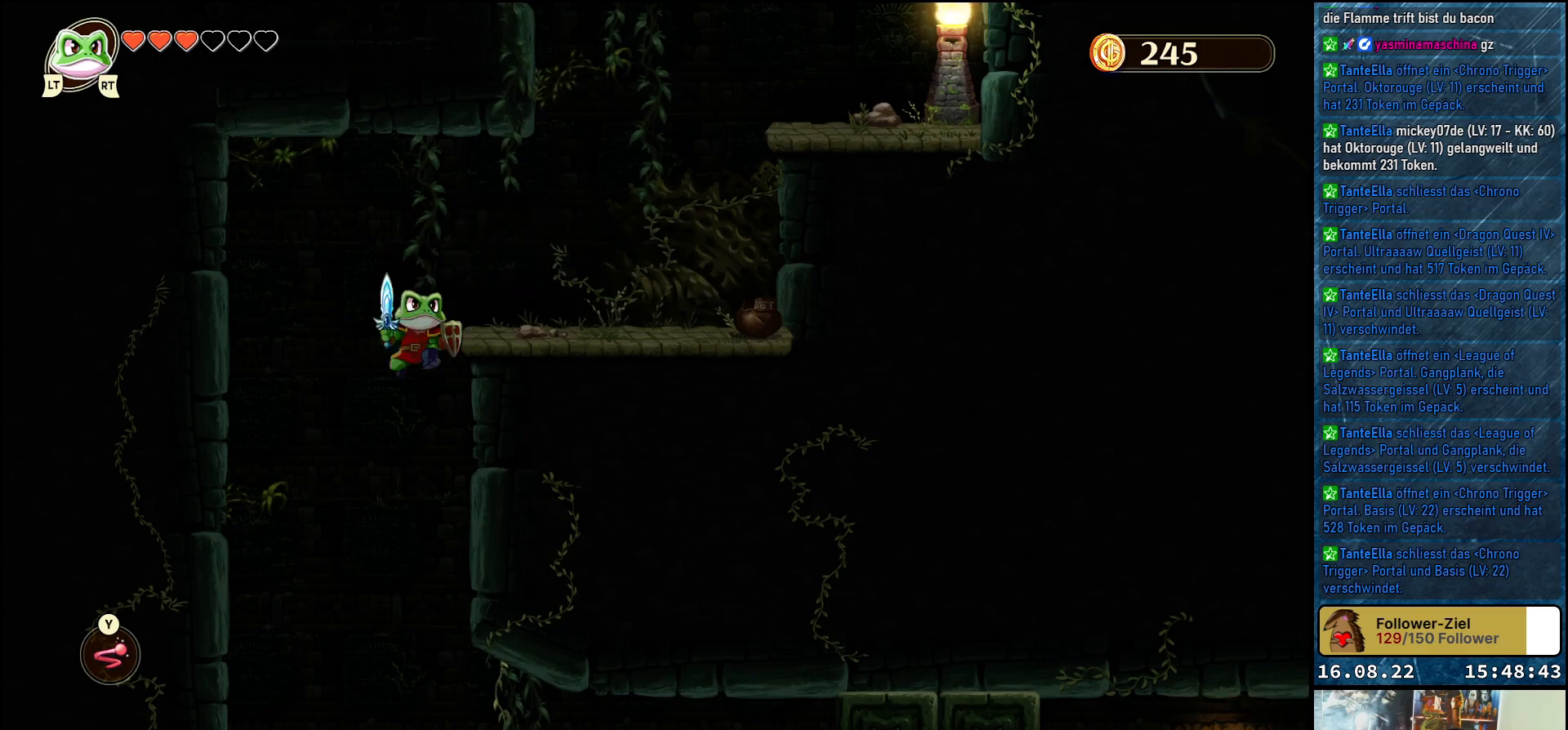
Gameplay with a controller (Xbox layout); each line is a JSON object with the inputs held at the frame after it. "events" lists button and stick changes between this image and that frame as [ms after this image, input, new state], when the widget could be followed in between.
{"buttons": [], "left_stick": "right", "right_stick": "center", "events": []}
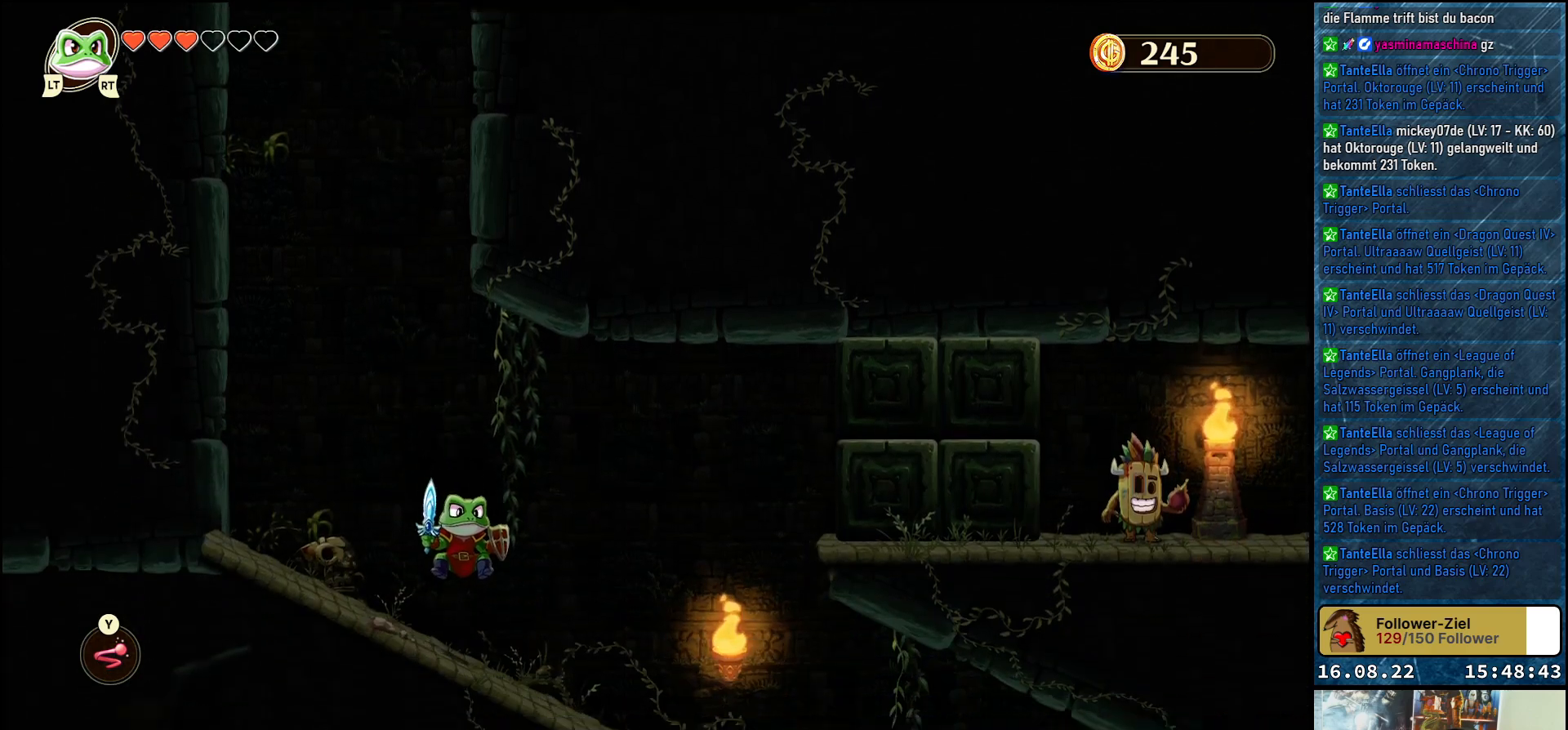
{"buttons": [], "left_stick": "right", "right_stick": "center", "events": []}
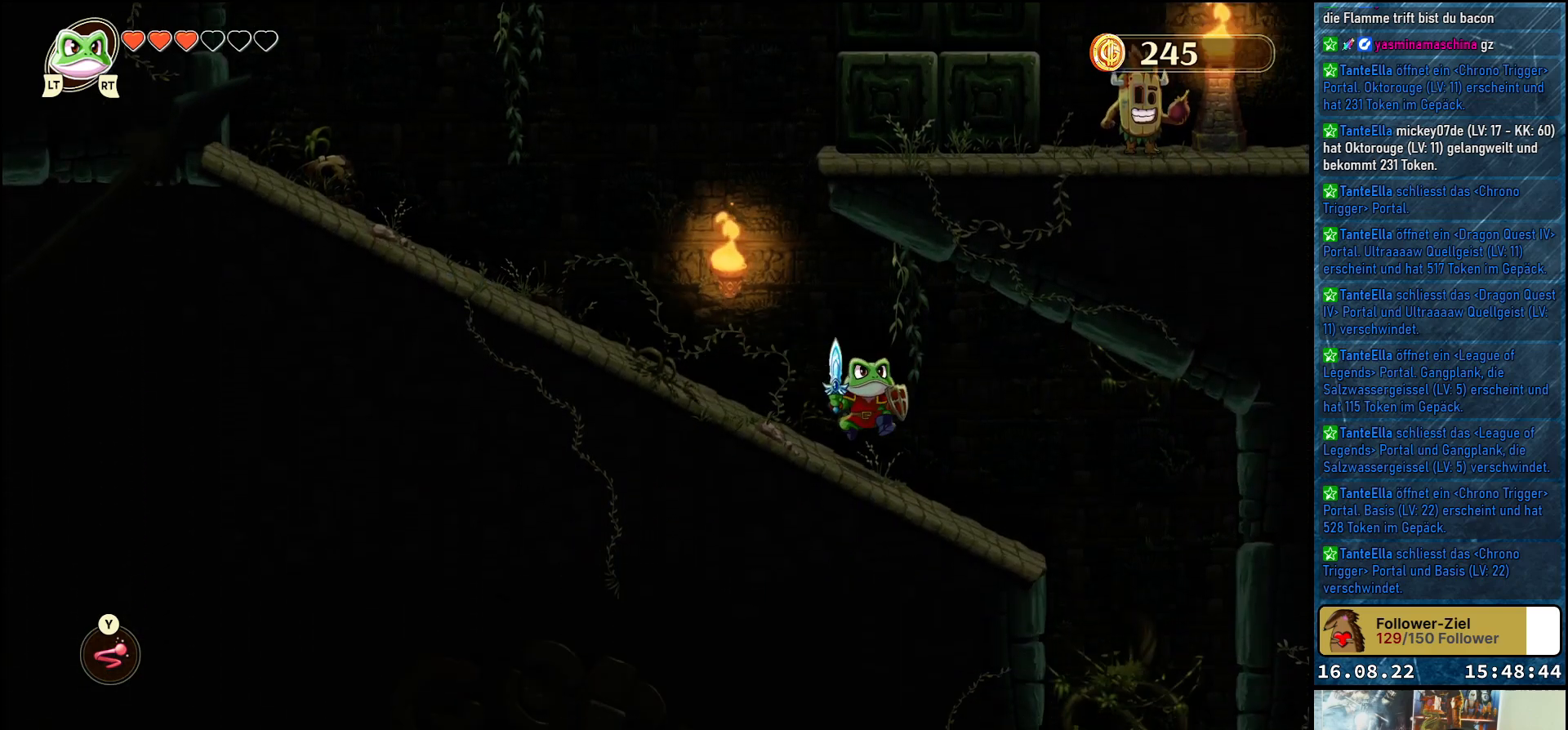
{"buttons": [], "left_stick": "up-left", "right_stick": "center", "events": [[333, "left_stick", "center"], [400, "left_stick", "up-left"]]}
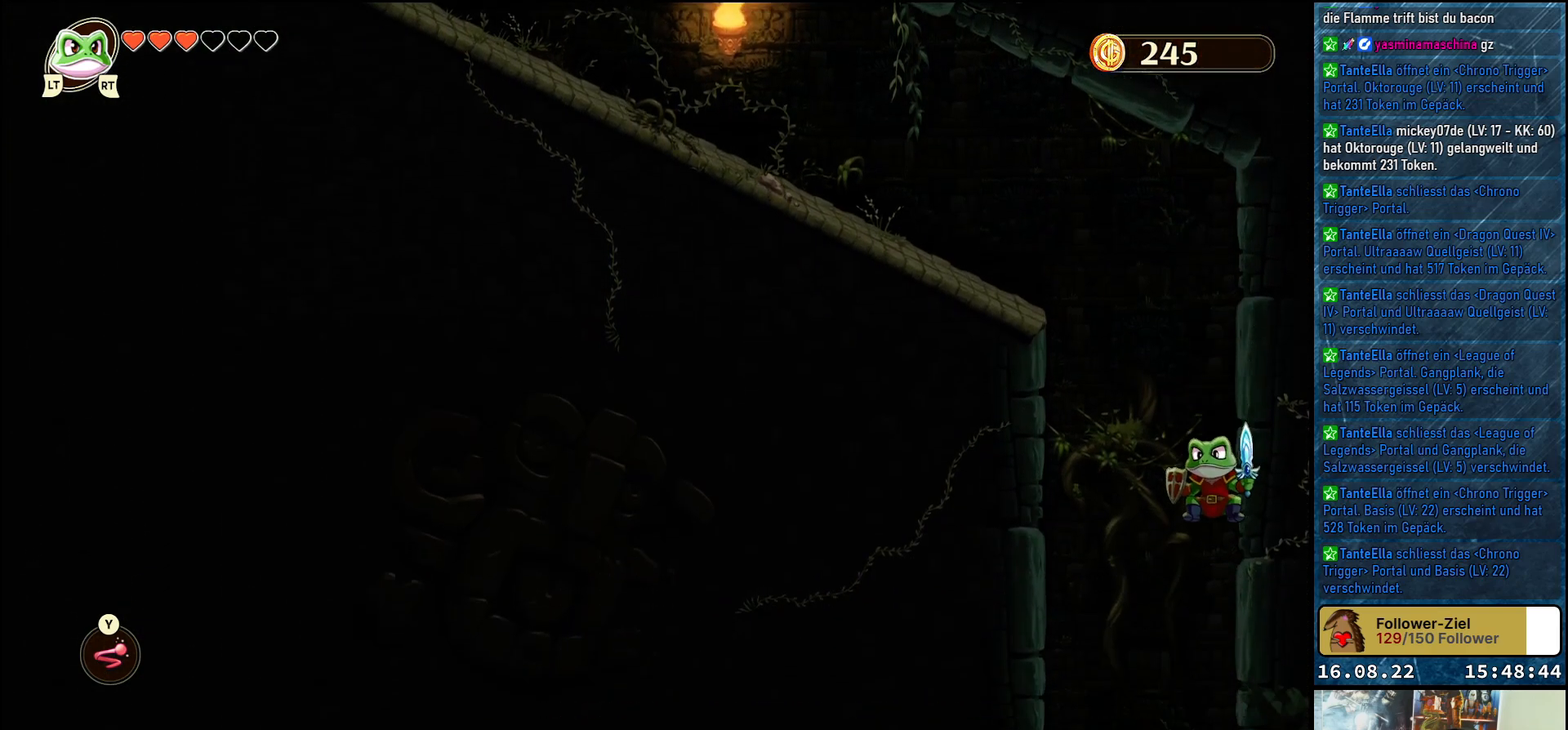
{"buttons": [], "left_stick": "up-left", "right_stick": "center", "events": []}
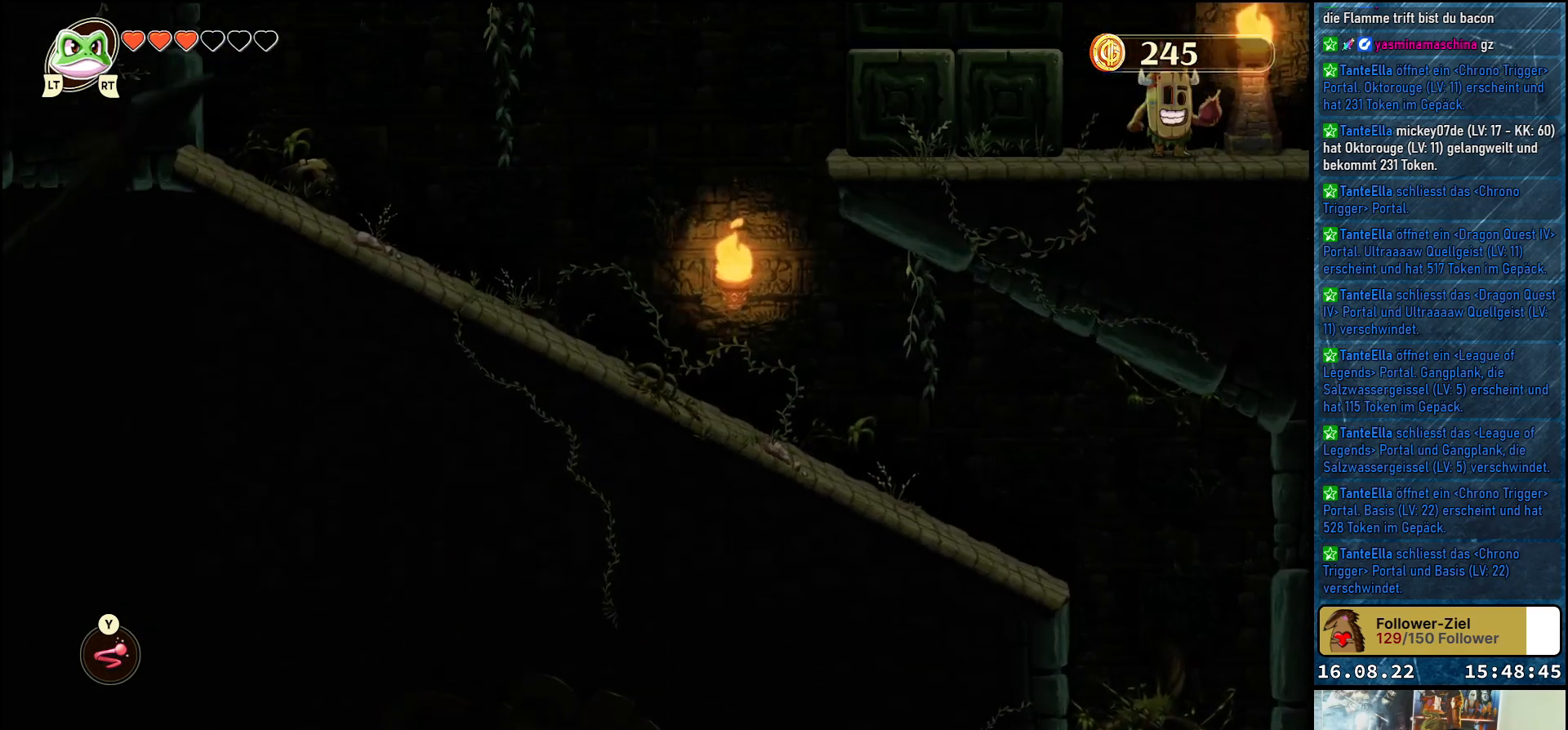
{"buttons": [], "left_stick": "up-left", "right_stick": "center", "events": []}
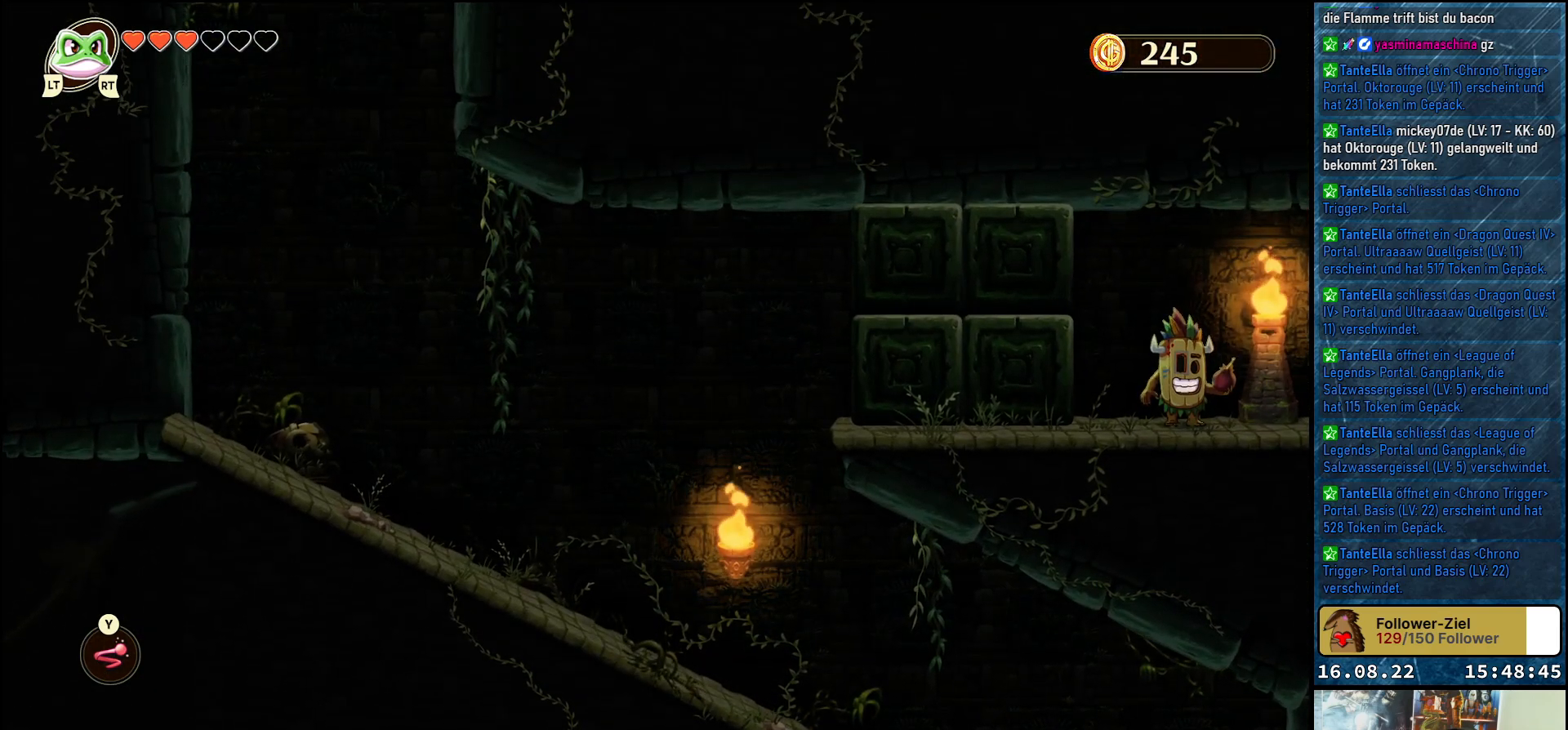
{"buttons": [], "left_stick": "up-left", "right_stick": "center", "events": []}
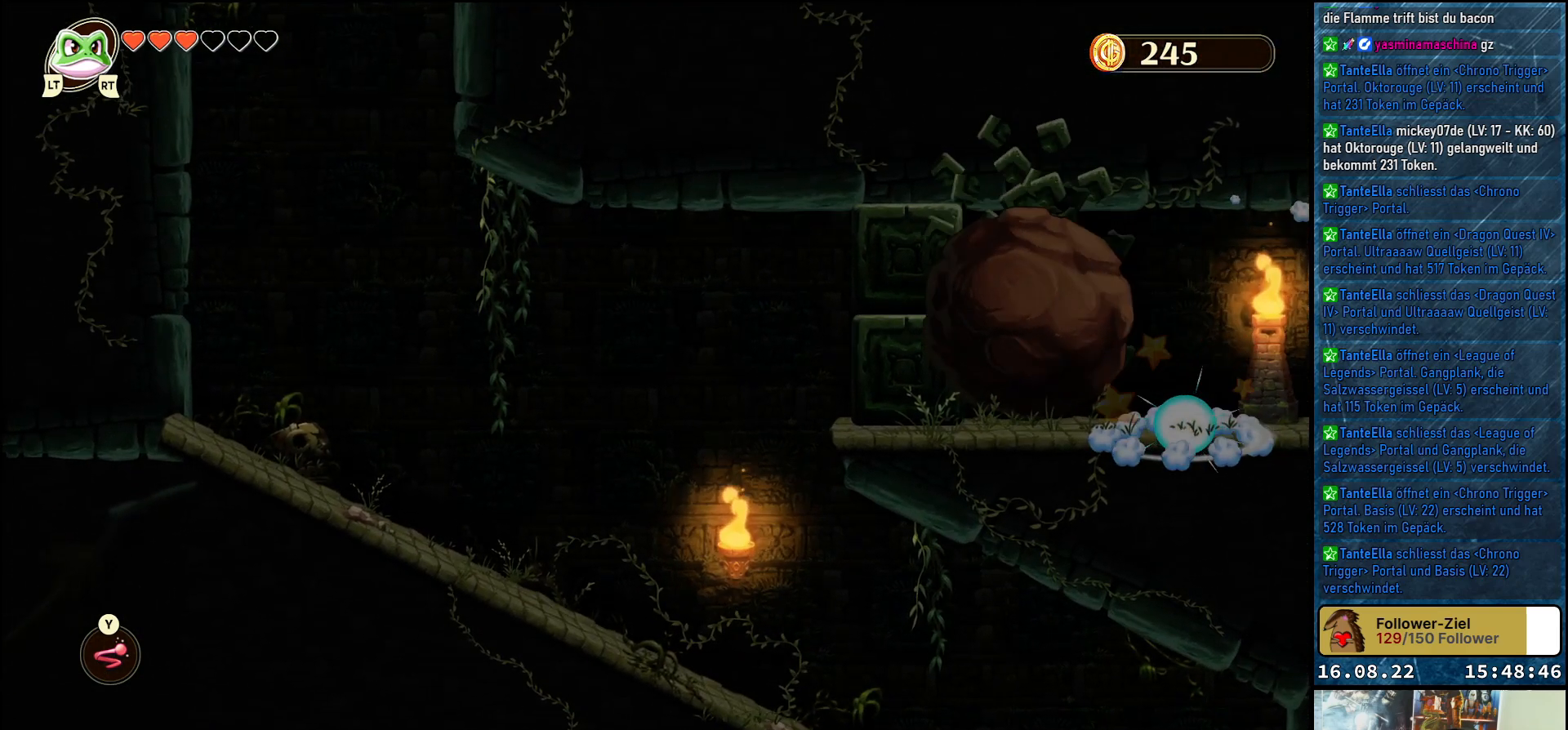
{"buttons": [], "left_stick": "up-left", "right_stick": "center", "events": []}
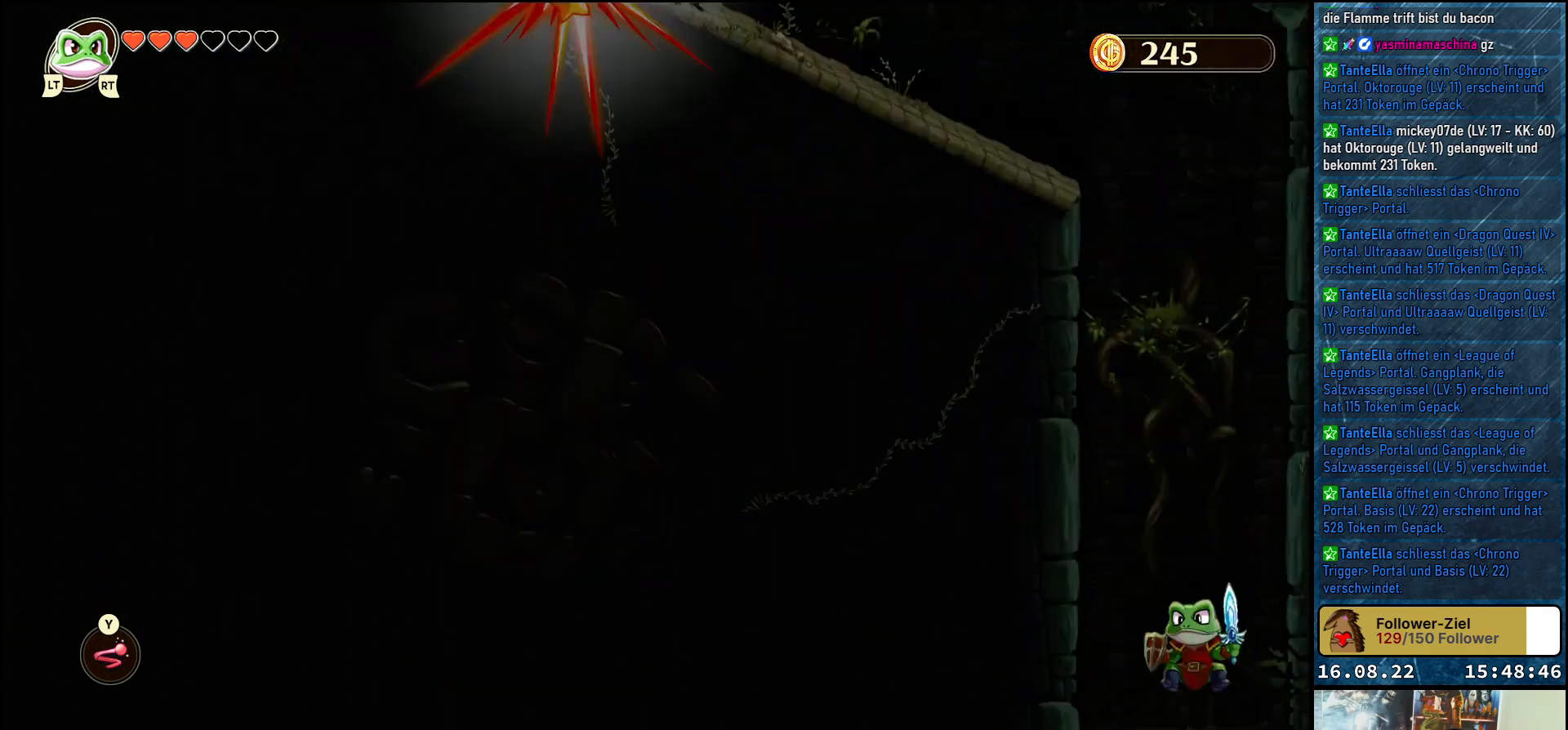
{"buttons": [], "left_stick": "up-left", "right_stick": "center", "events": []}
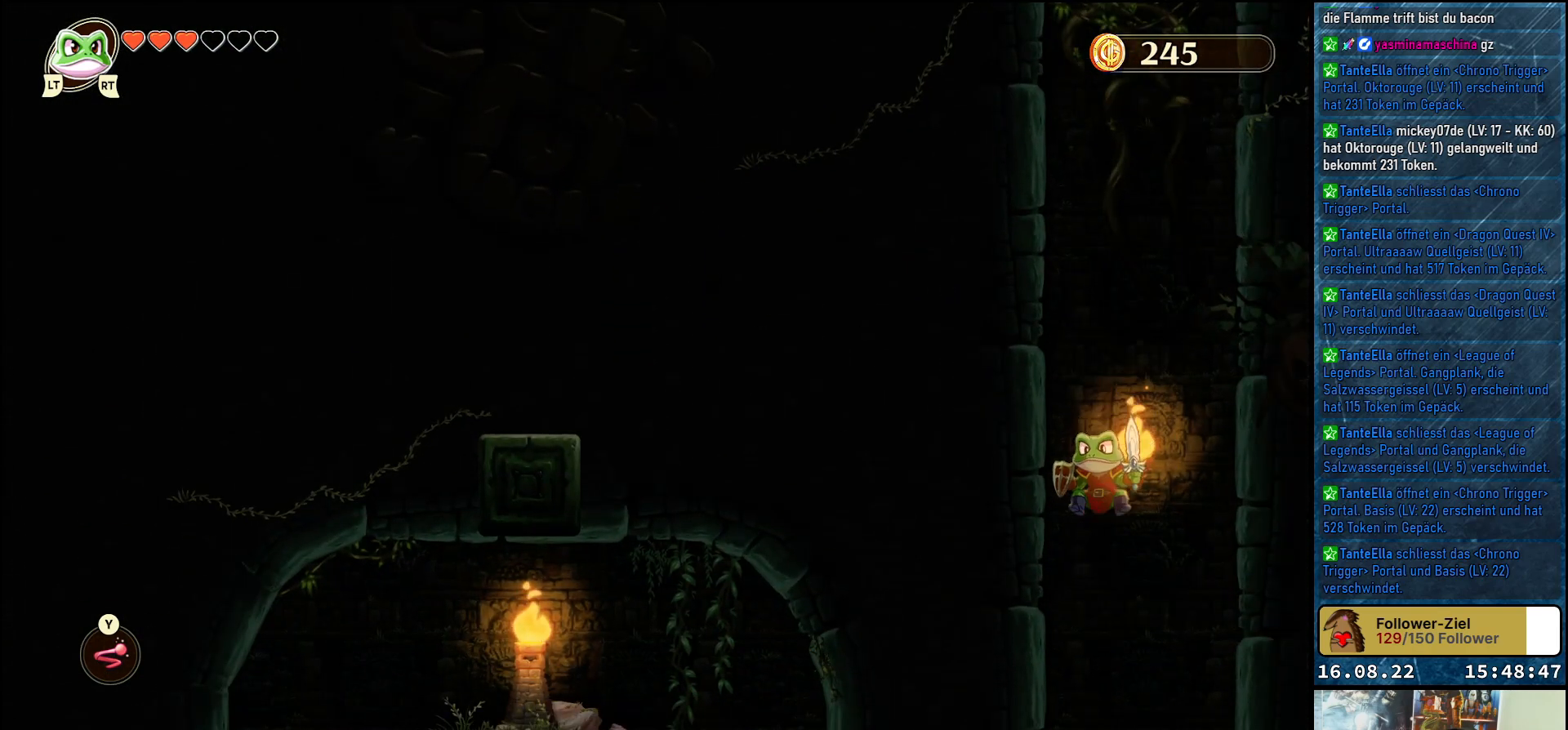
{"buttons": [], "left_stick": "up-left", "right_stick": "center", "events": []}
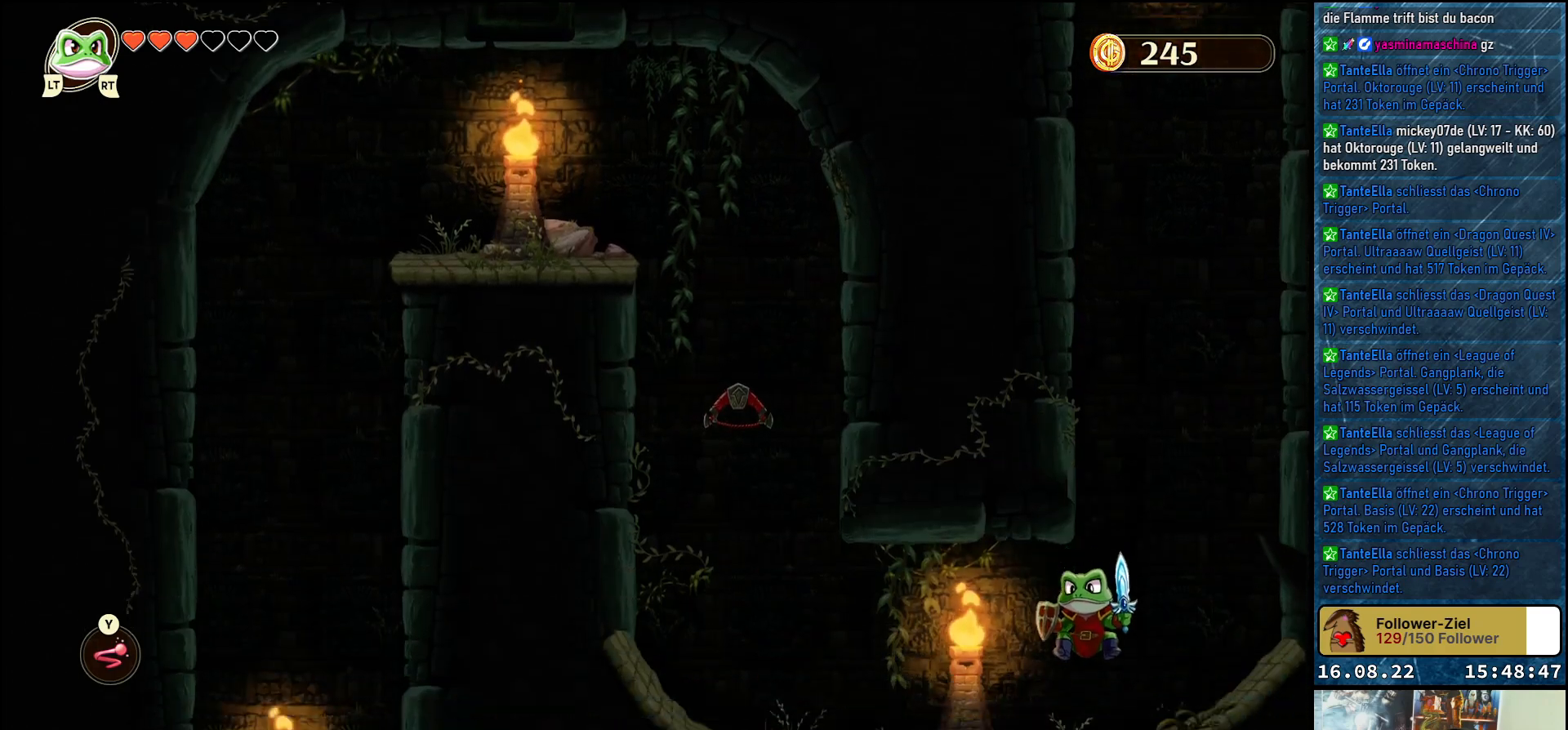
{"buttons": [], "left_stick": "up-left", "right_stick": "center", "events": []}
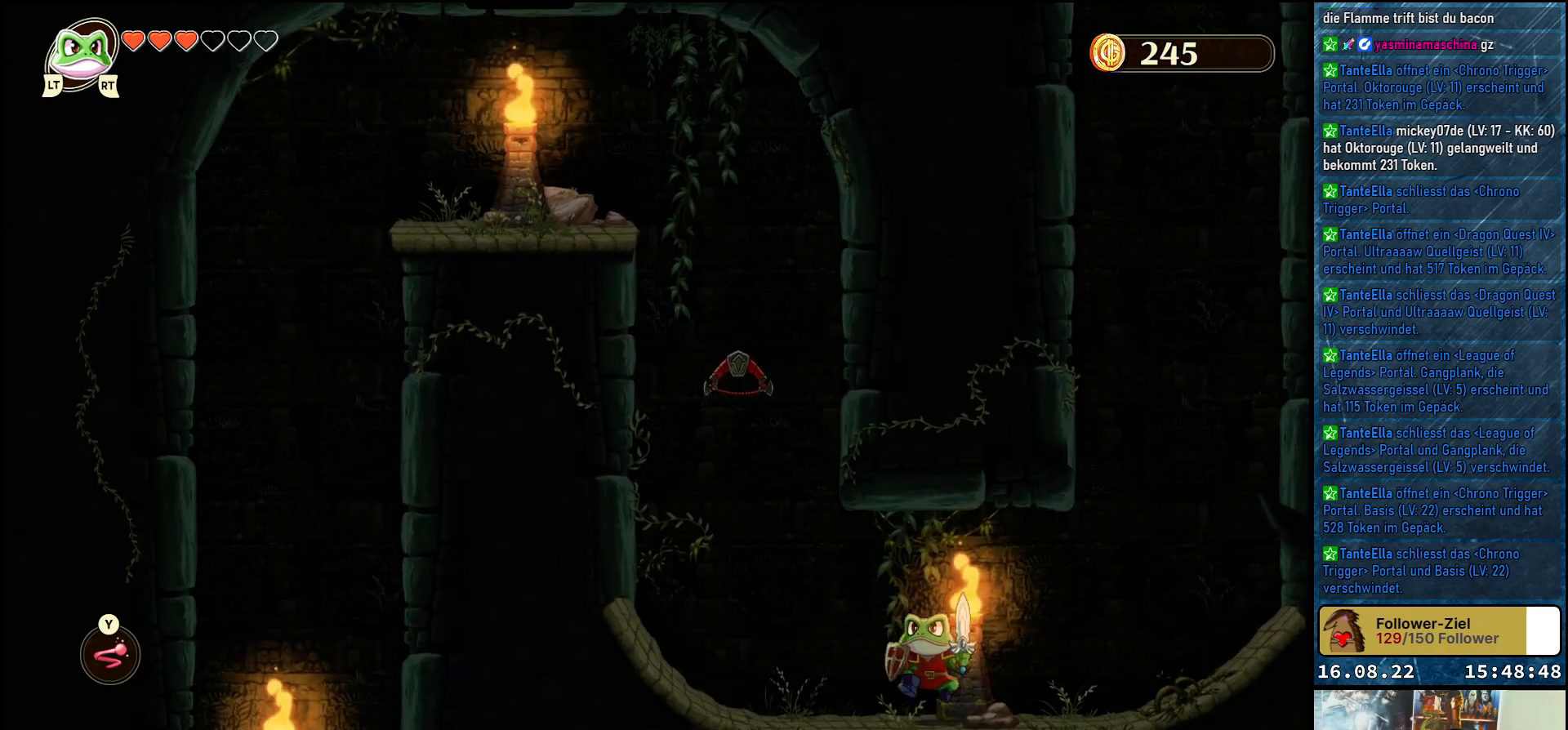
{"buttons": ["Y"], "left_stick": "up", "right_stick": "center", "events": [[250, "A", "down"], [367, "A", "up"], [433, "left_stick", "up"], [450, "Y", "down"]]}
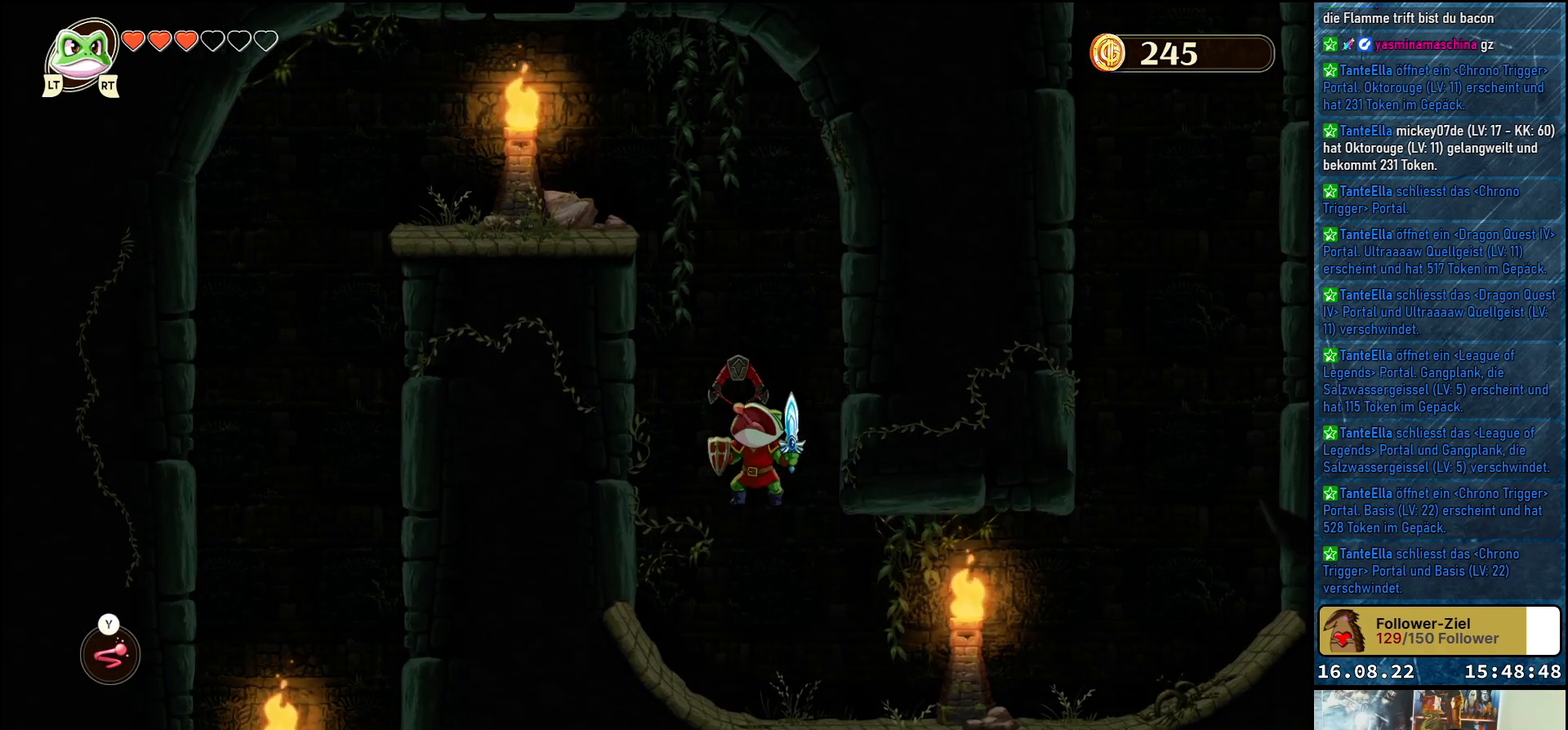
{"buttons": [], "left_stick": "up-left", "right_stick": "center", "events": [[67, "Y", "up"], [183, "left_stick", "up-left"]]}
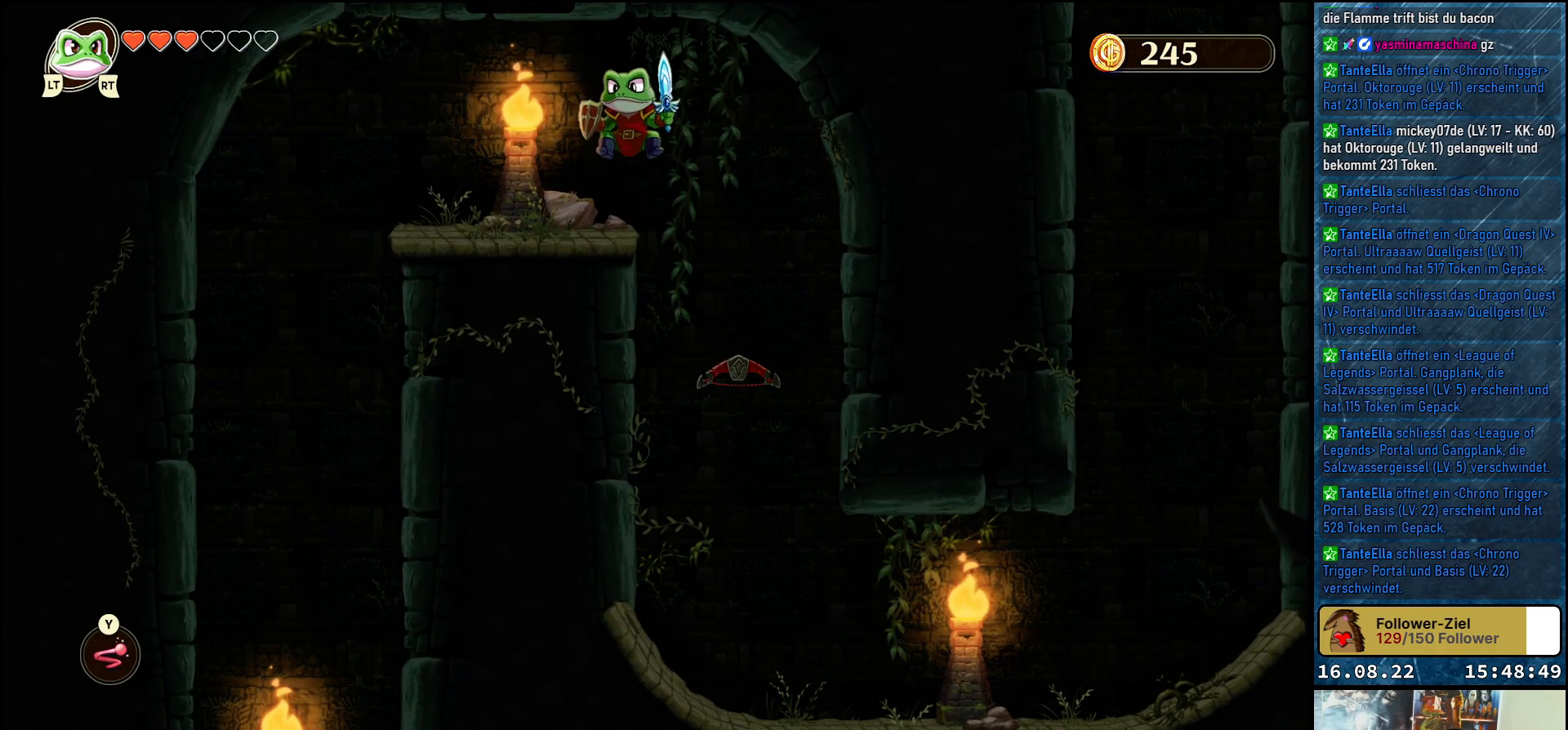
{"buttons": [], "left_stick": "up-left", "right_stick": "center", "events": []}
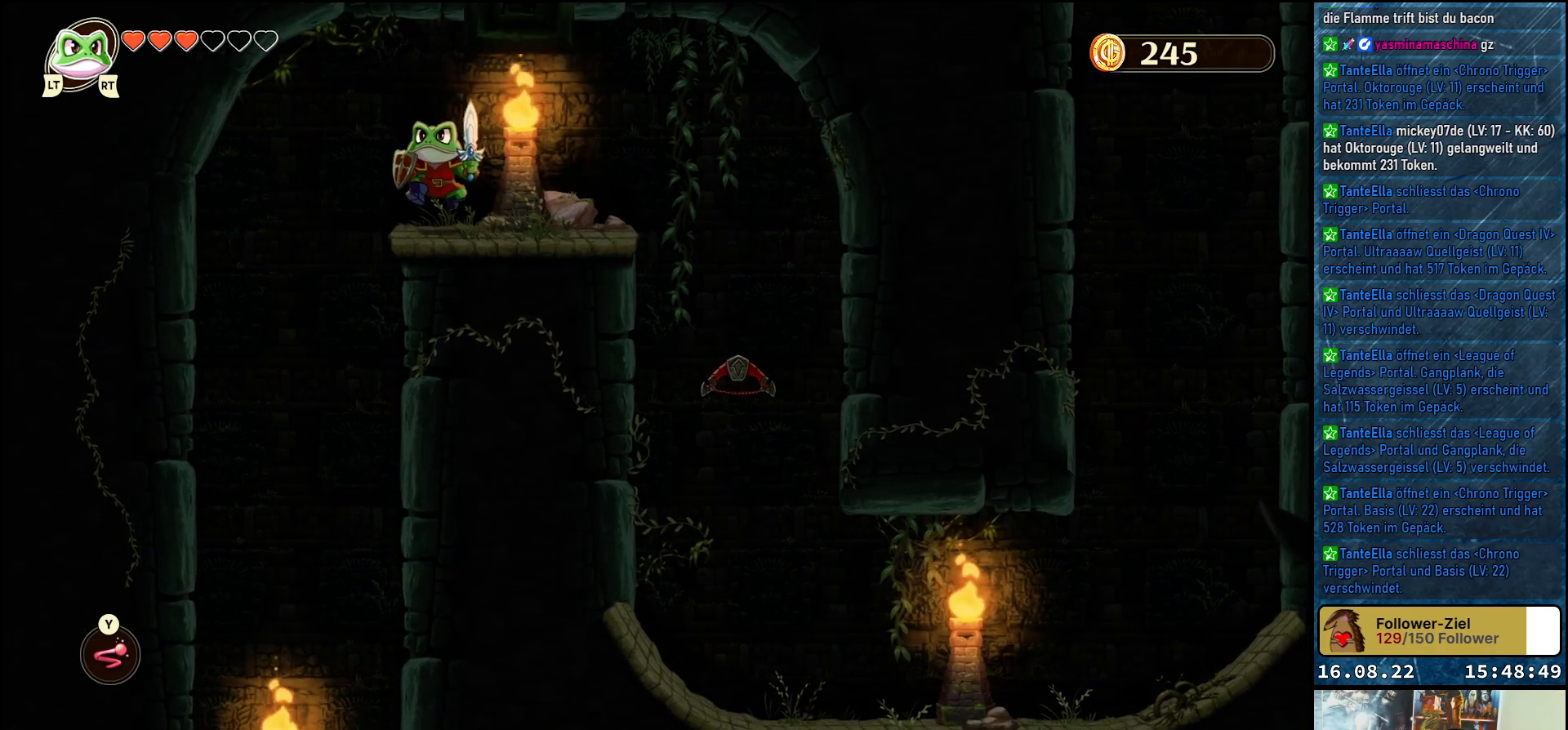
{"buttons": [], "left_stick": "right", "right_stick": "center", "events": [[250, "left_stick", "right"]]}
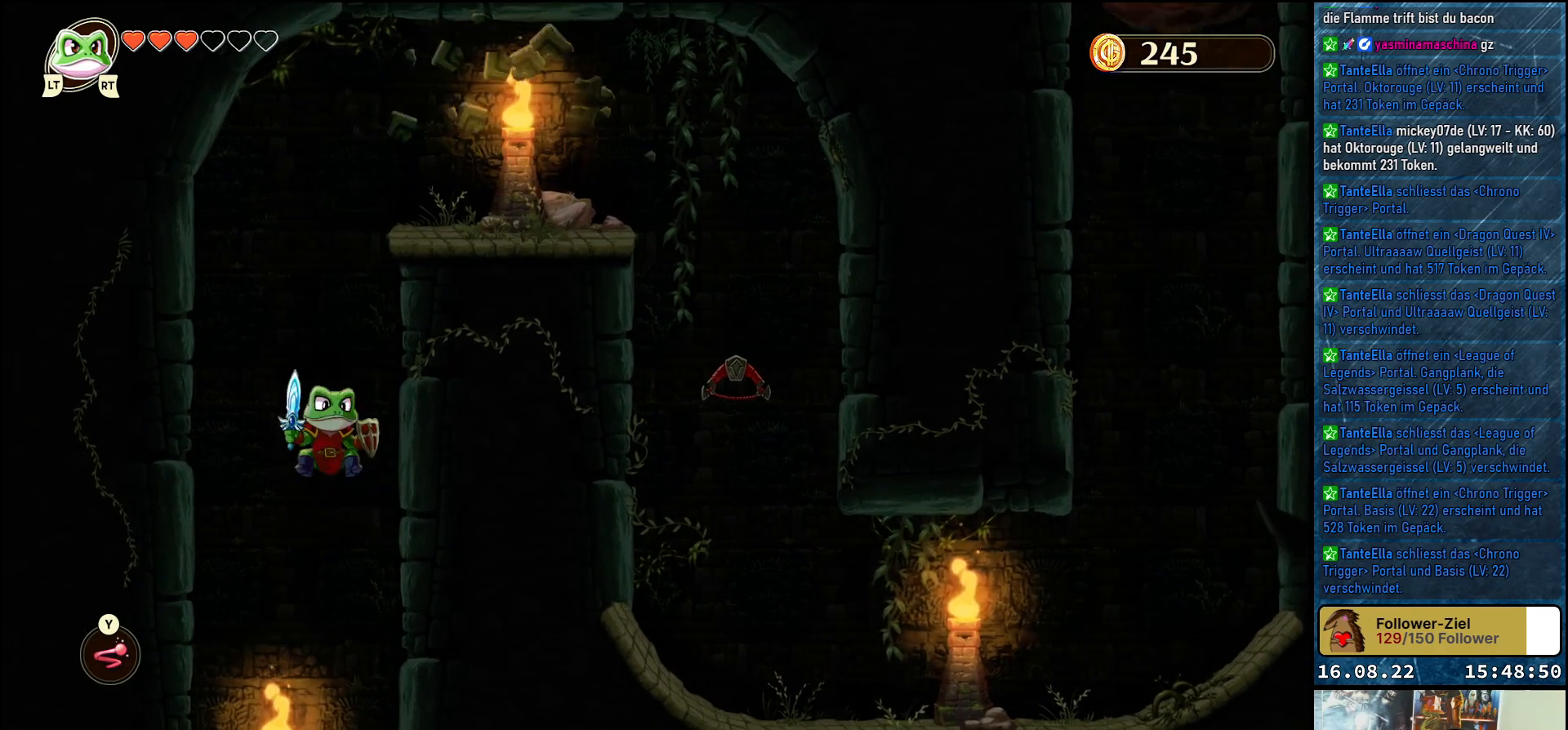
{"buttons": [], "left_stick": "right", "right_stick": "center", "events": []}
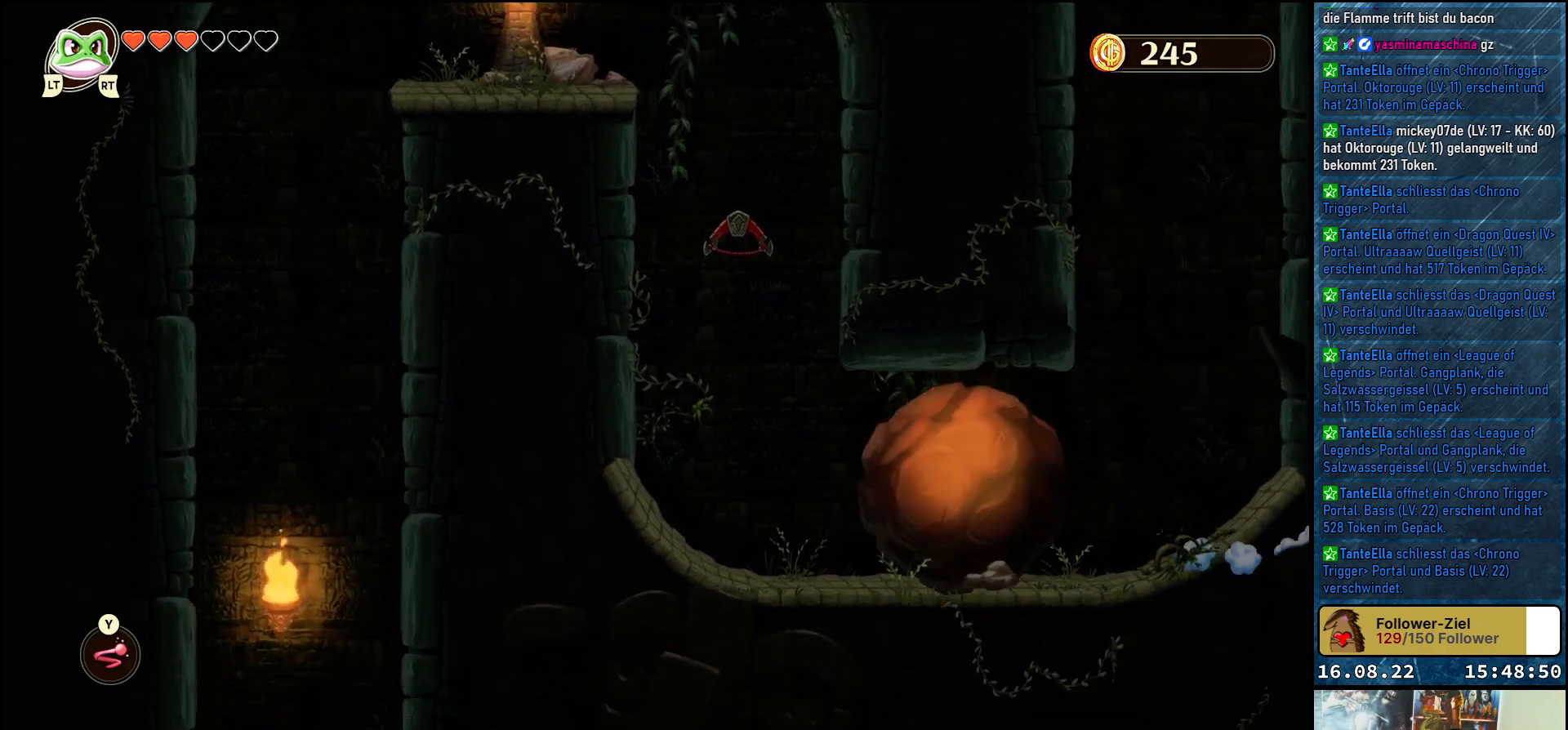
{"buttons": [], "left_stick": "right", "right_stick": "center", "events": []}
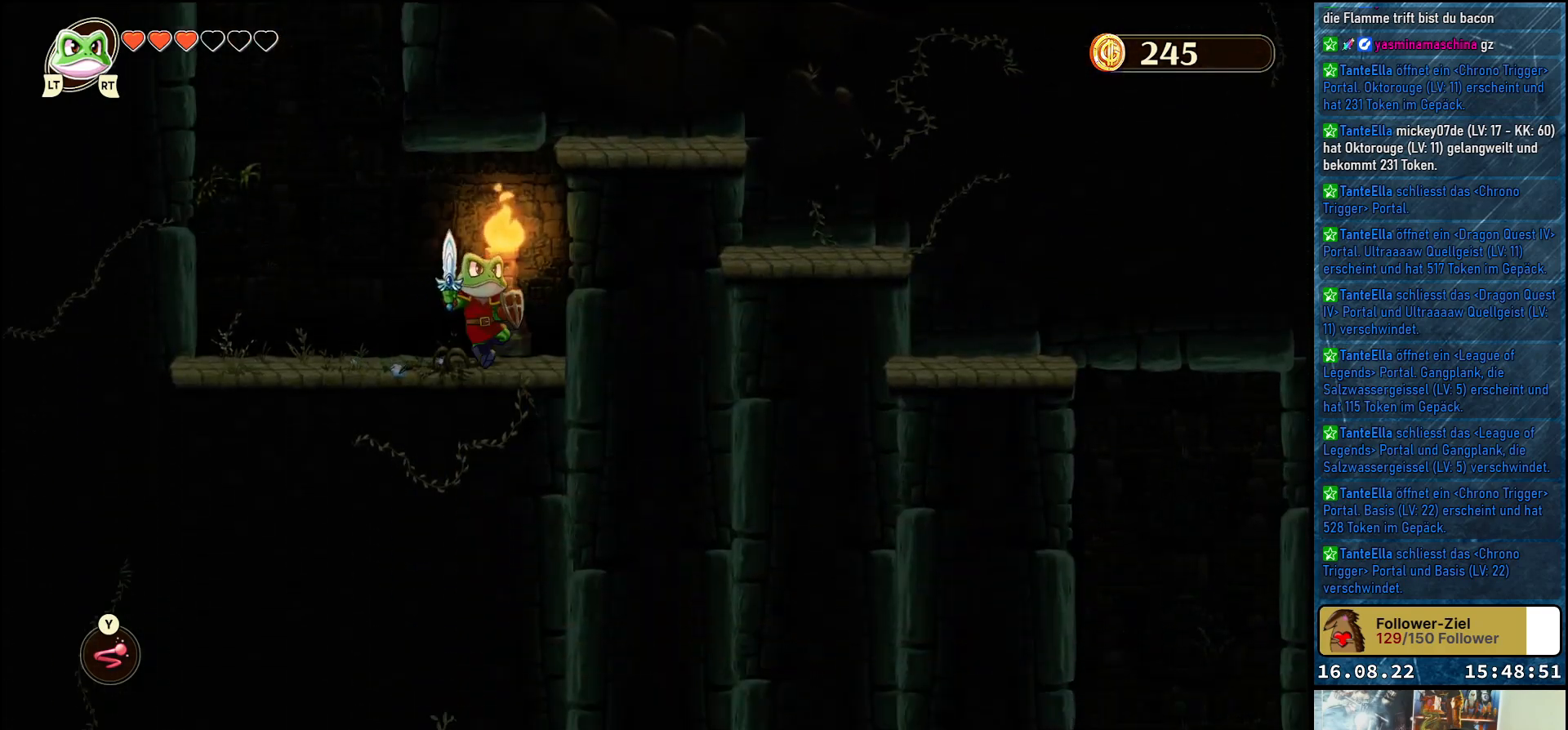
{"buttons": [], "left_stick": "right", "right_stick": "center", "events": []}
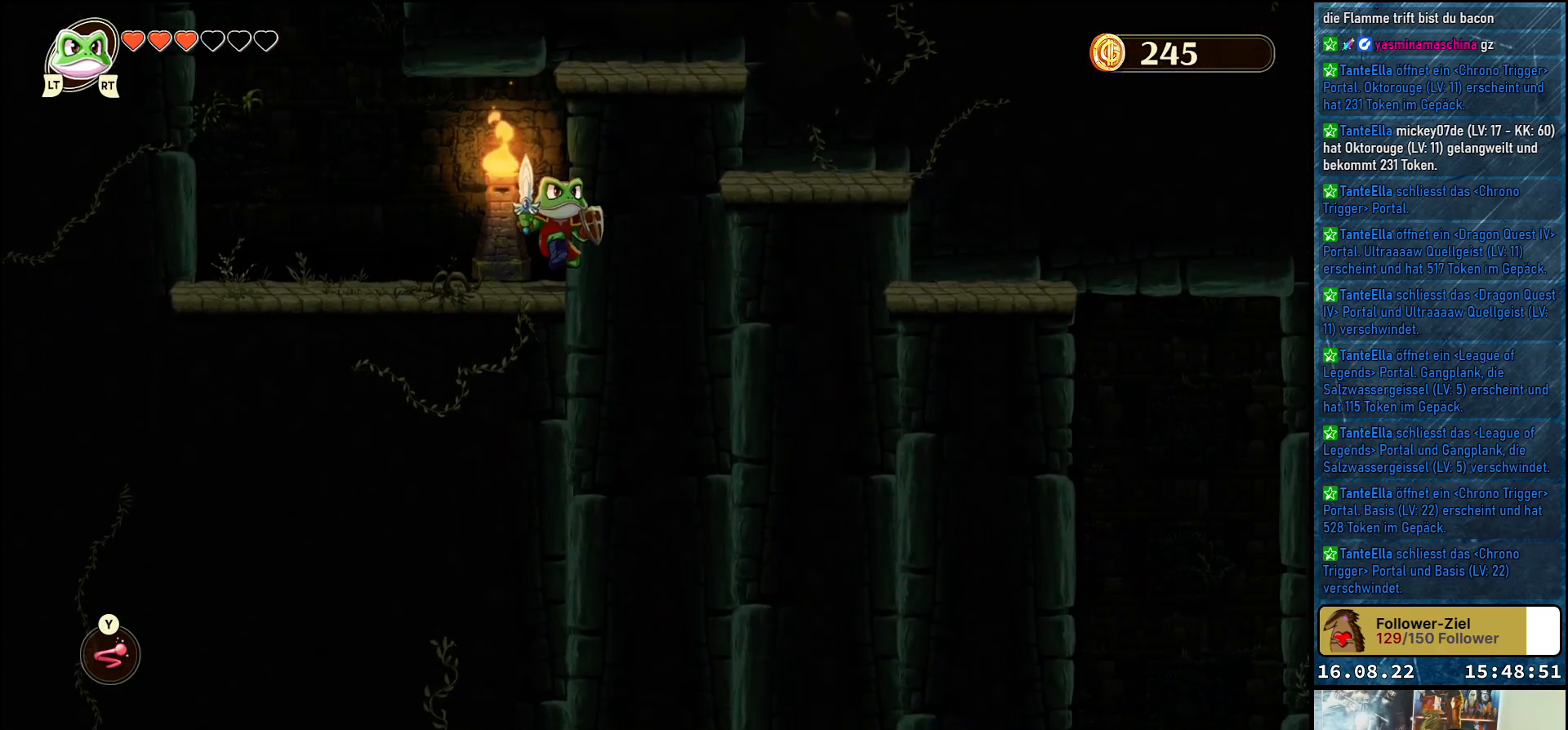
{"buttons": [], "left_stick": "right", "right_stick": "center", "events": []}
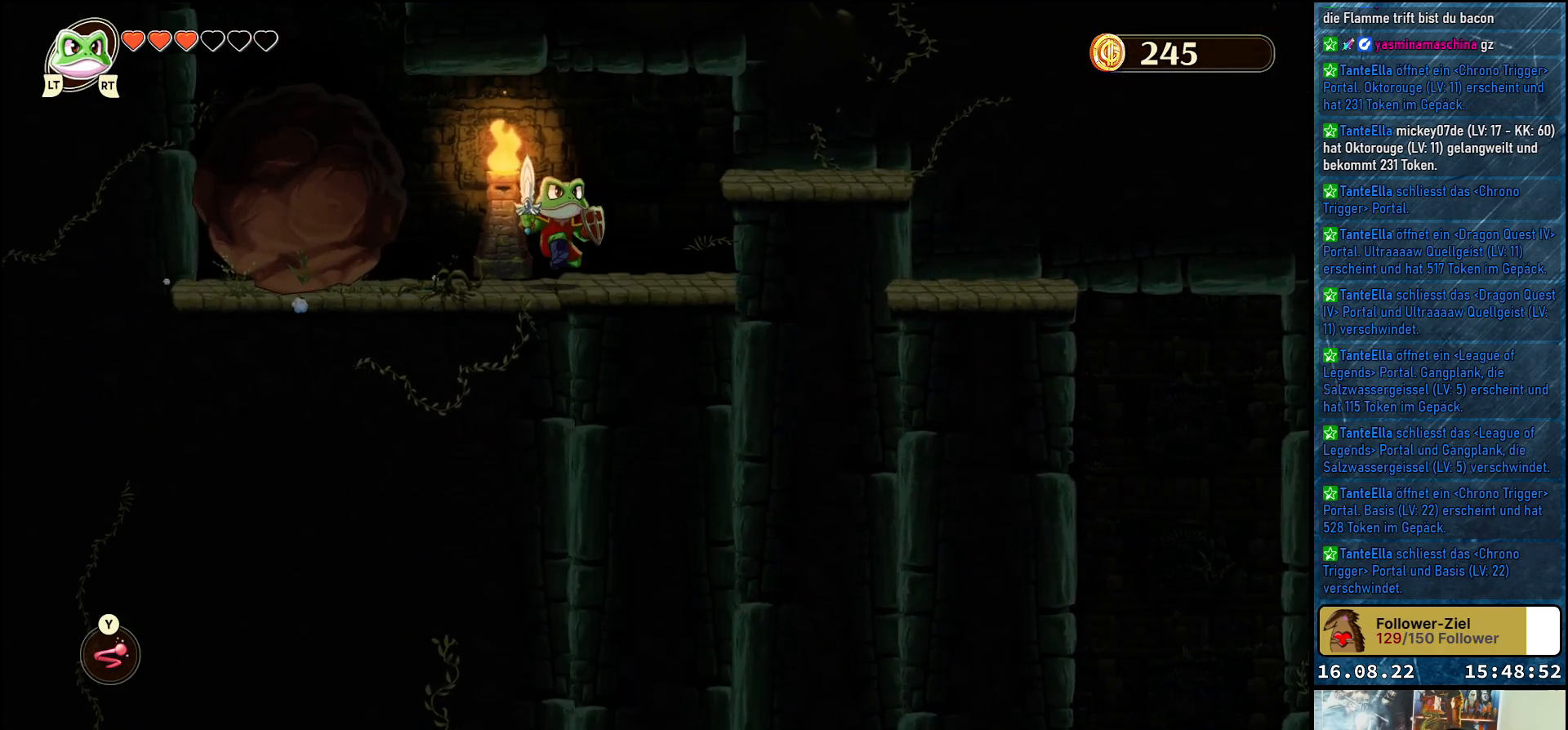
{"buttons": [], "left_stick": "right", "right_stick": "center", "events": []}
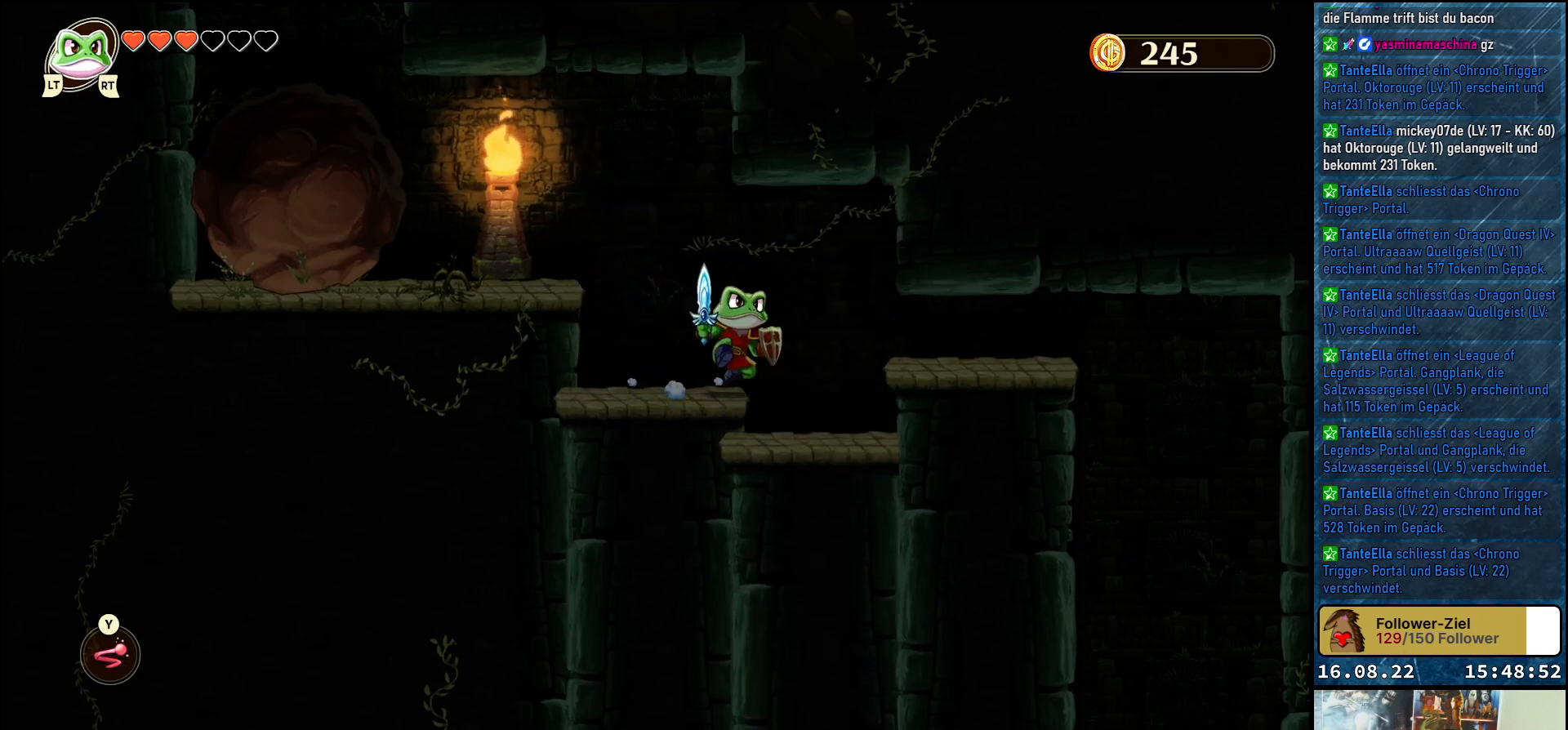
{"buttons": [], "left_stick": "right", "right_stick": "center", "events": []}
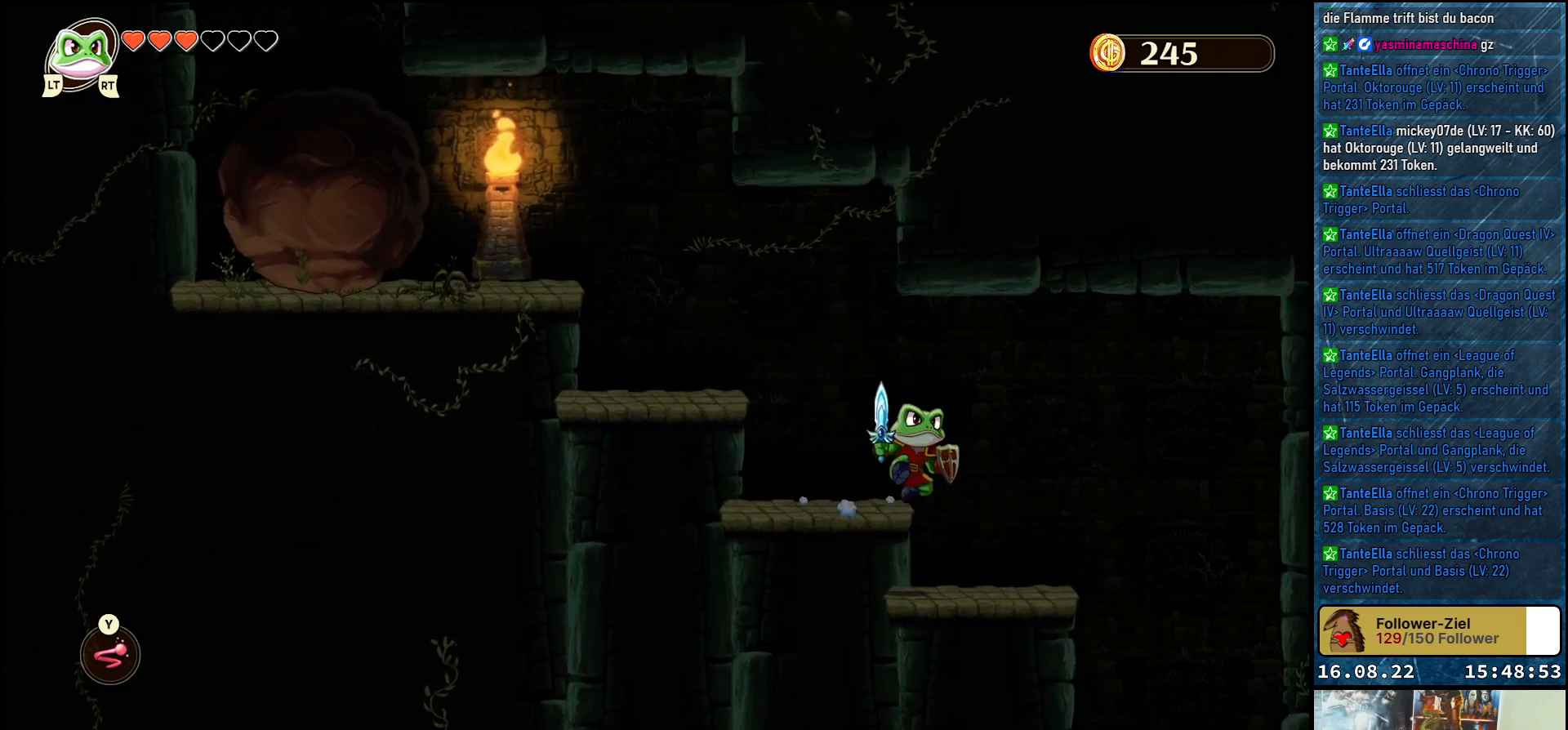
{"buttons": [], "left_stick": "right", "right_stick": "center", "events": []}
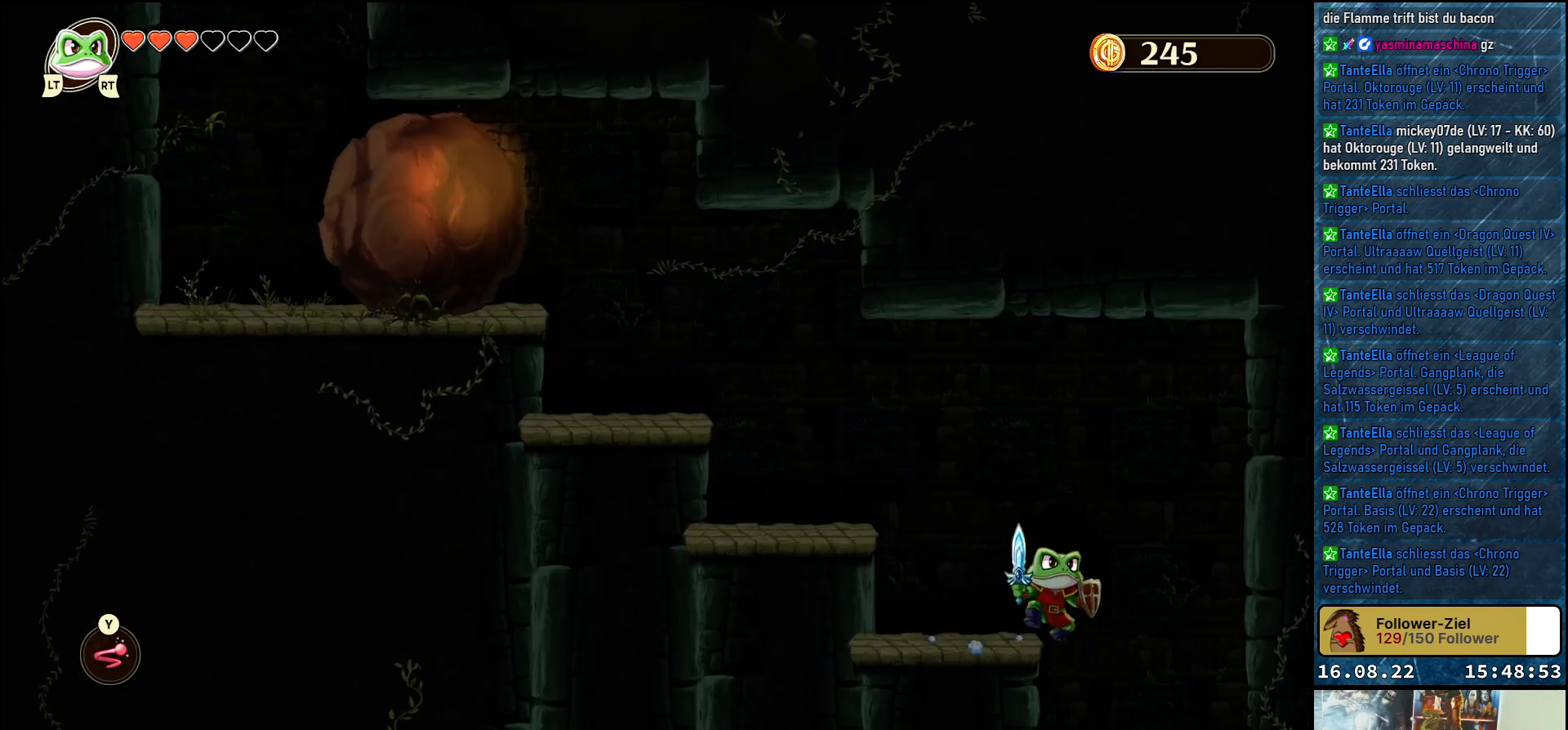
{"buttons": [], "left_stick": "up-left", "right_stick": "center", "events": [[67, "left_stick", "center"], [117, "left_stick", "up-left"]]}
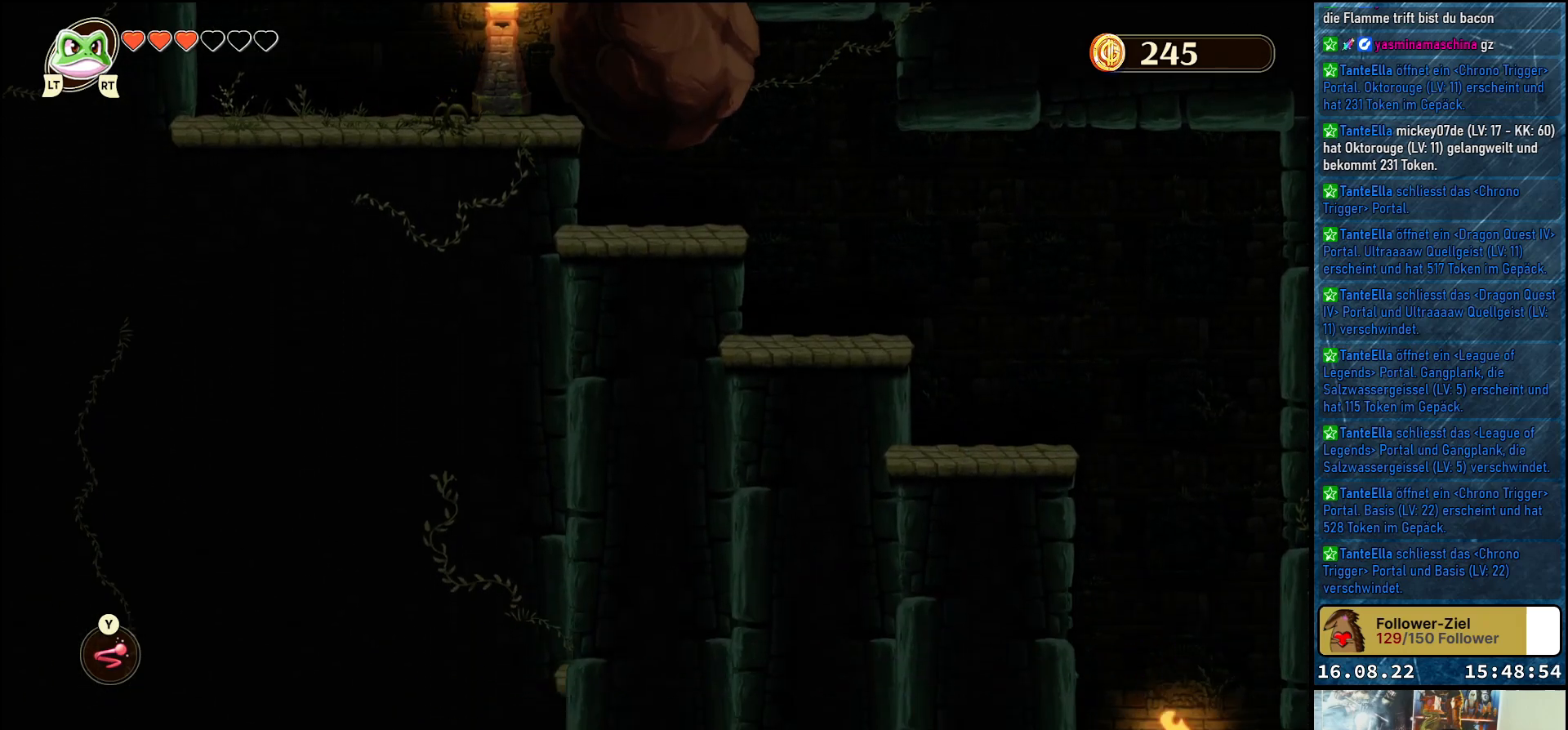
{"buttons": [], "left_stick": "up-left", "right_stick": "center", "events": []}
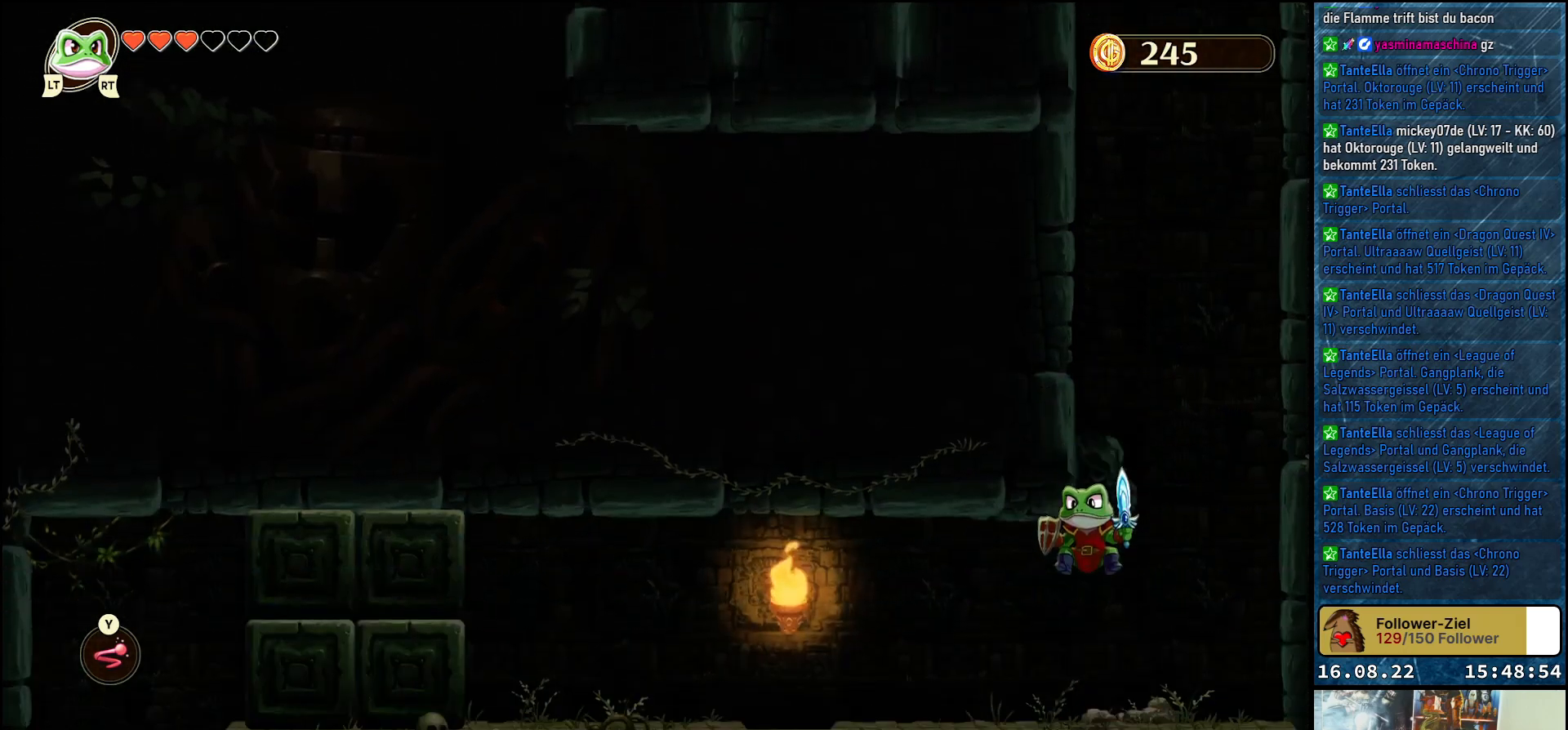
{"buttons": [], "left_stick": "up-left", "right_stick": "center", "events": []}
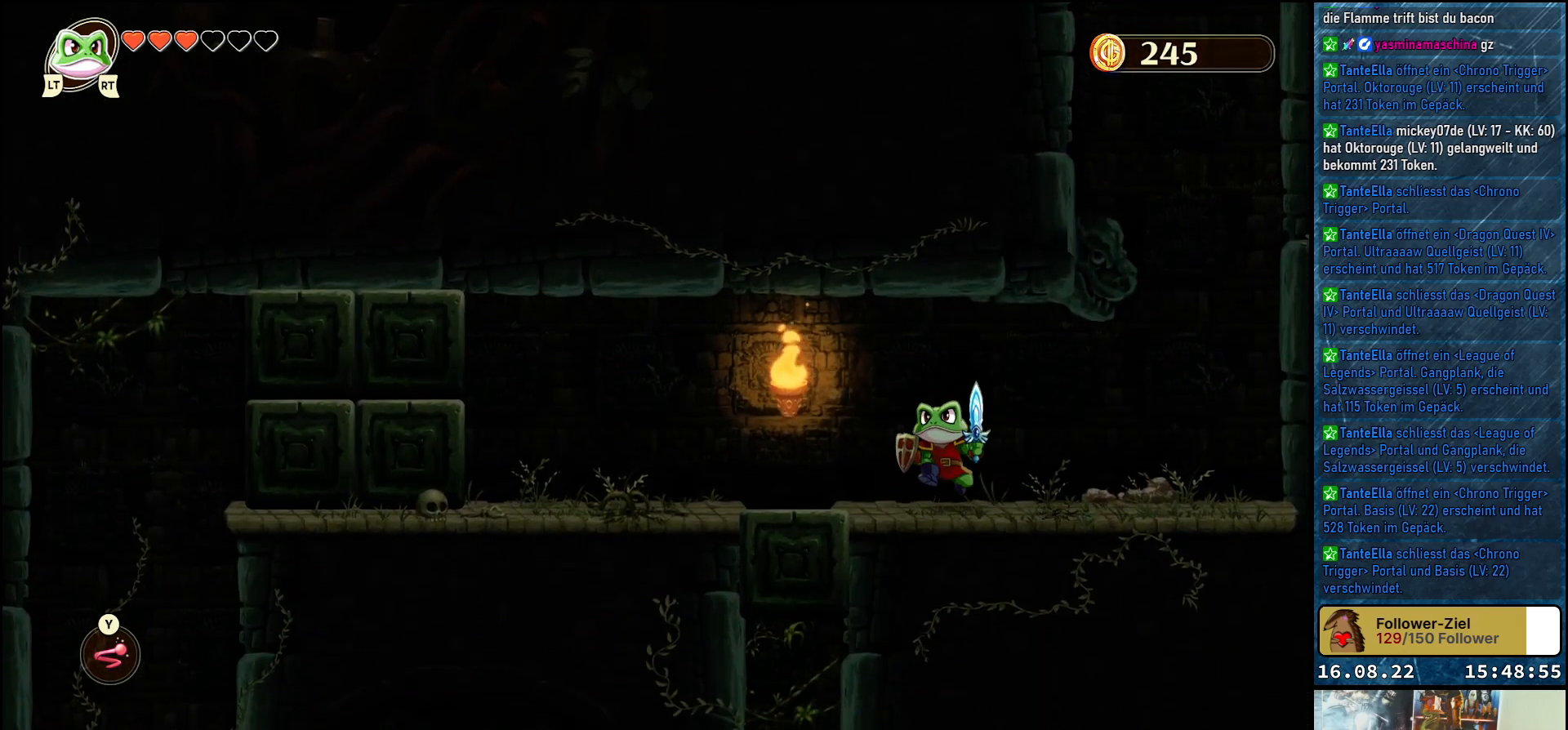
{"buttons": [], "left_stick": "right", "right_stick": "center", "events": [[350, "left_stick", "right"]]}
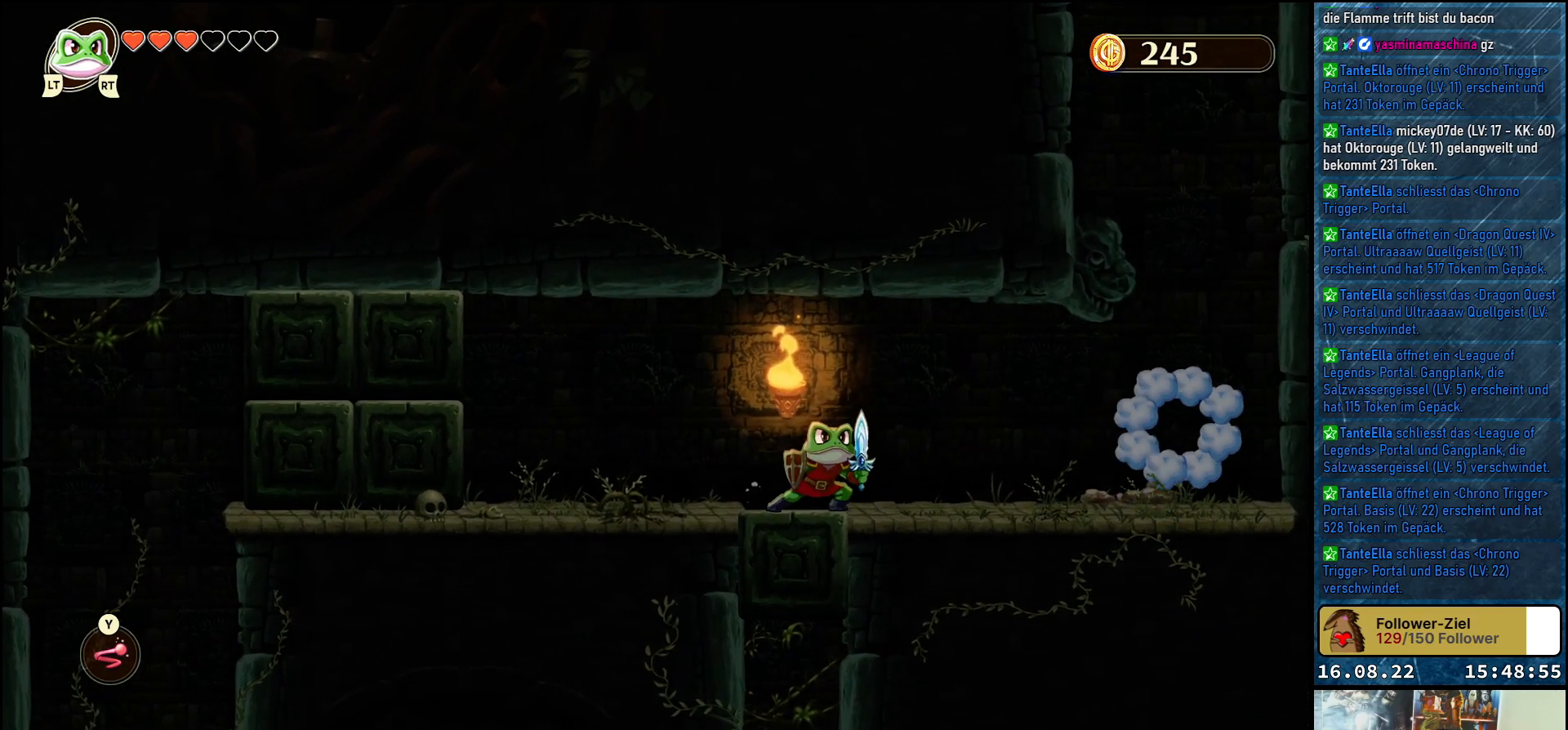
{"buttons": [], "left_stick": "center", "right_stick": "center", "events": [[33, "left_stick", "center"]]}
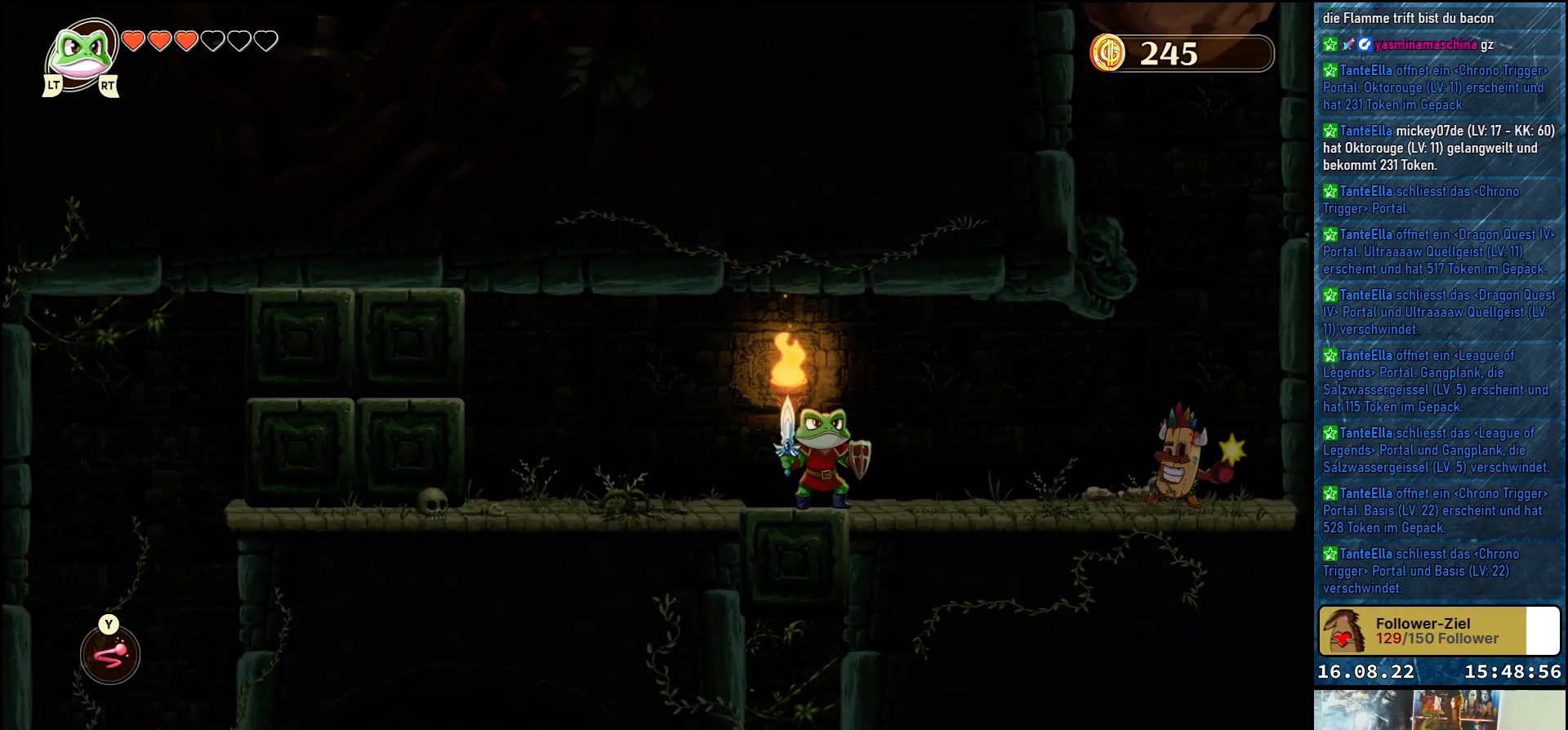
{"buttons": [], "left_stick": "center", "right_stick": "center", "events": []}
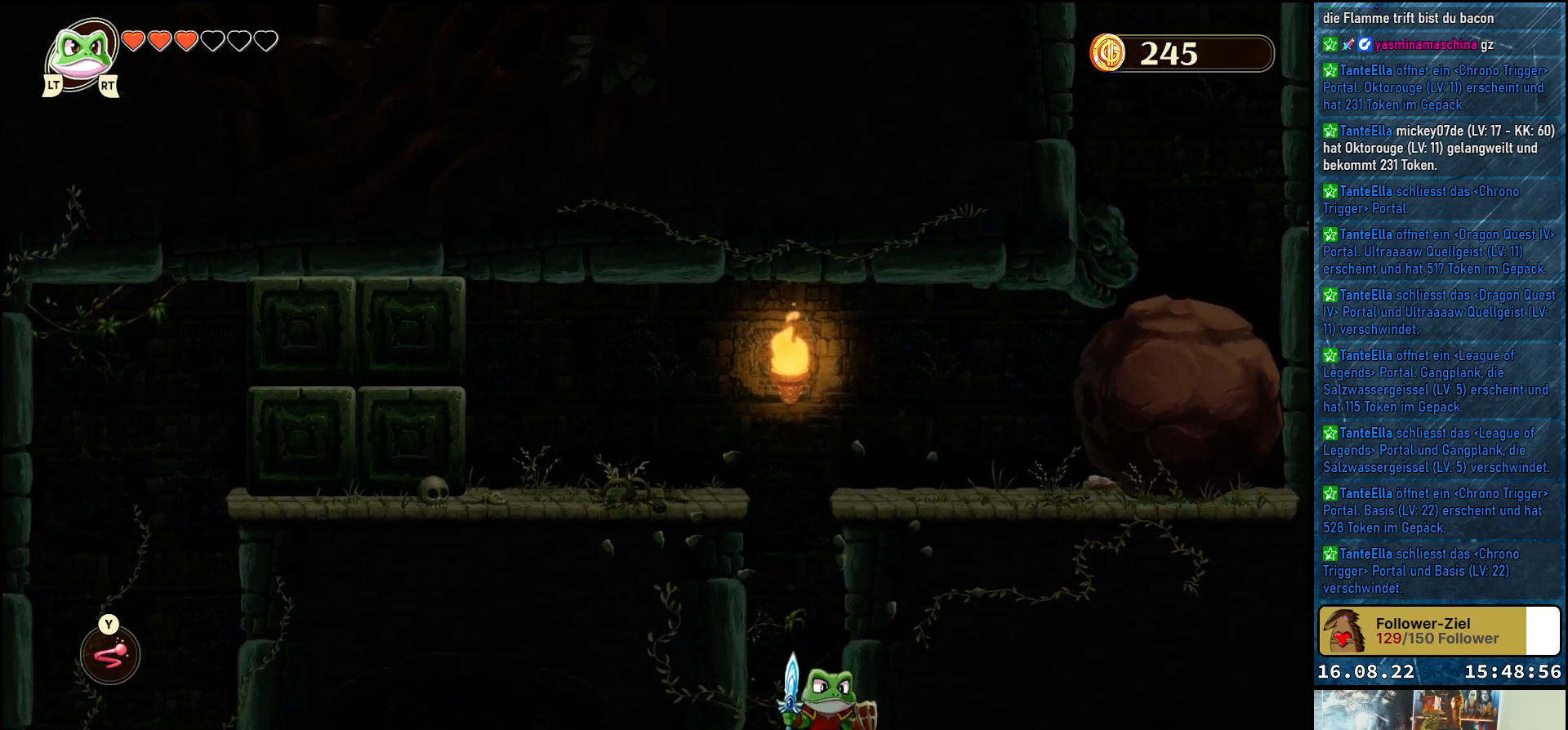
{"buttons": [], "left_stick": "up-left", "right_stick": "center", "events": [[183, "left_stick", "left"], [350, "left_stick", "up-left"]]}
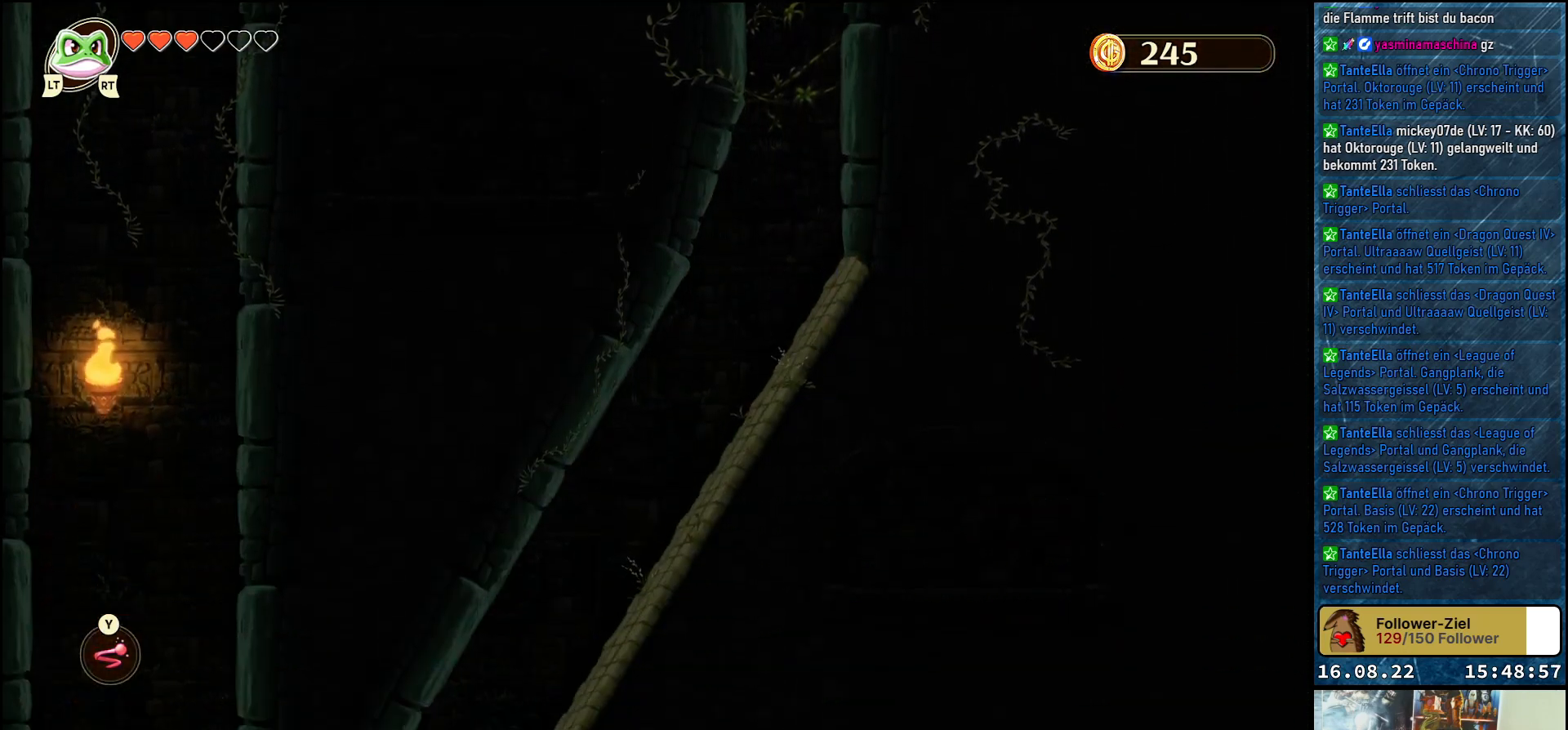
{"buttons": [], "left_stick": "right", "right_stick": "center", "events": [[317, "left_stick", "center"], [367, "left_stick", "right"]]}
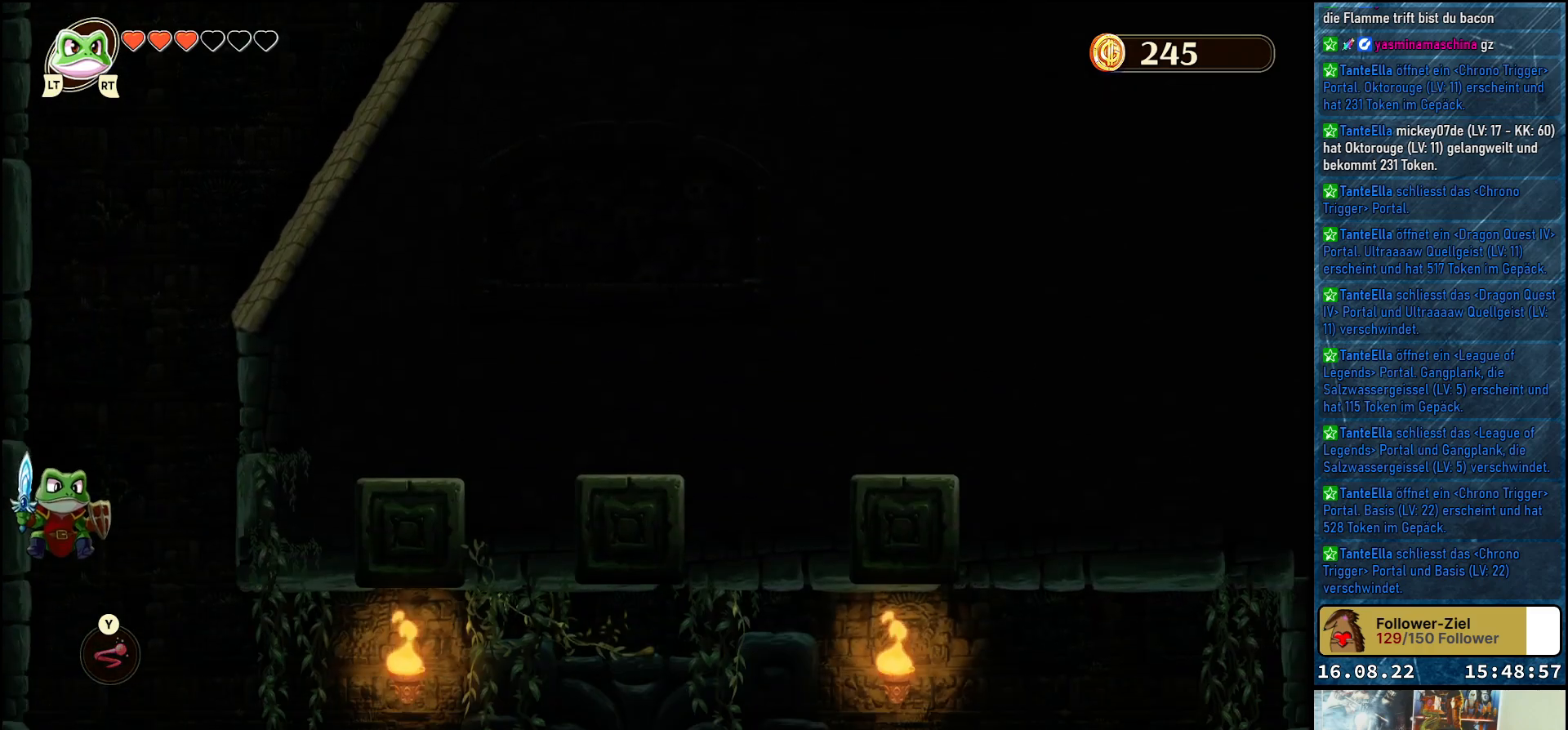
{"buttons": [], "left_stick": "right", "right_stick": "center", "events": []}